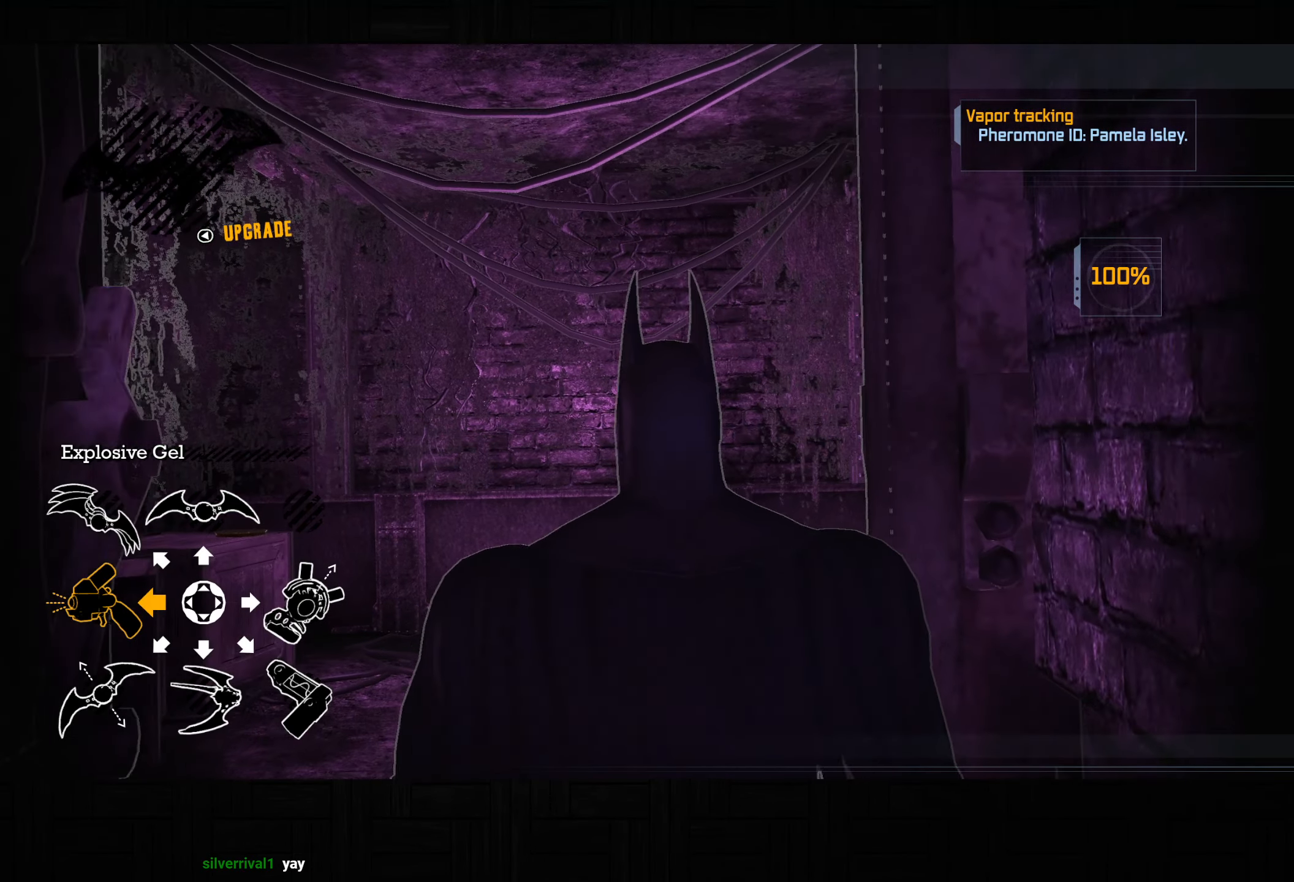
Gameplay with a controller (PlayStation layout); each line is a JSON object with the inputs held at the frame after it. "button_events" lists button changes between this image and that frame as [ms after this image, input, new state], when the widget could be followed in between (sticks are given only as held states).
{"buttons": [], "left_stick": "down", "right_stick": "down-right", "button_events": []}
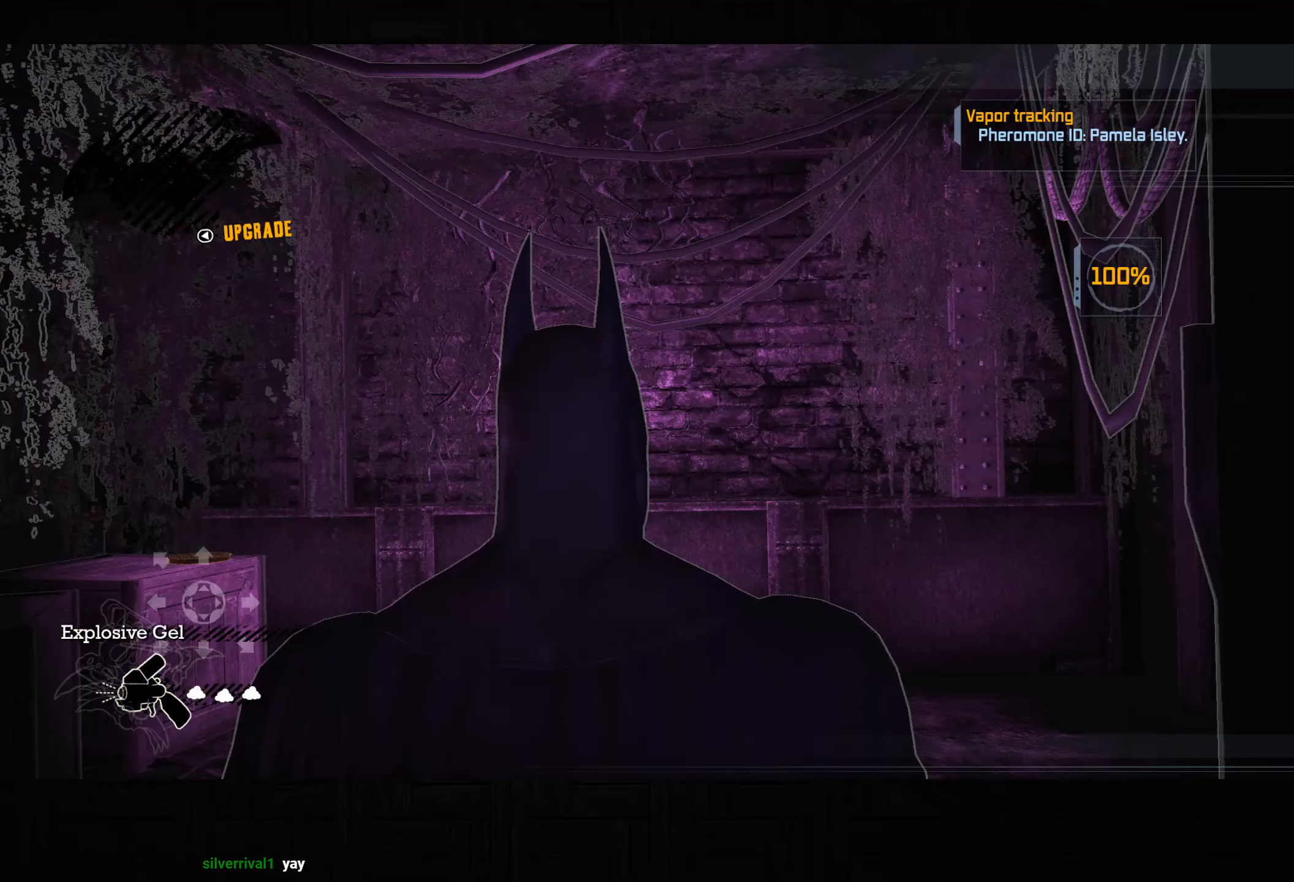
{"buttons": [], "left_stick": "down", "right_stick": "right", "button_events": []}
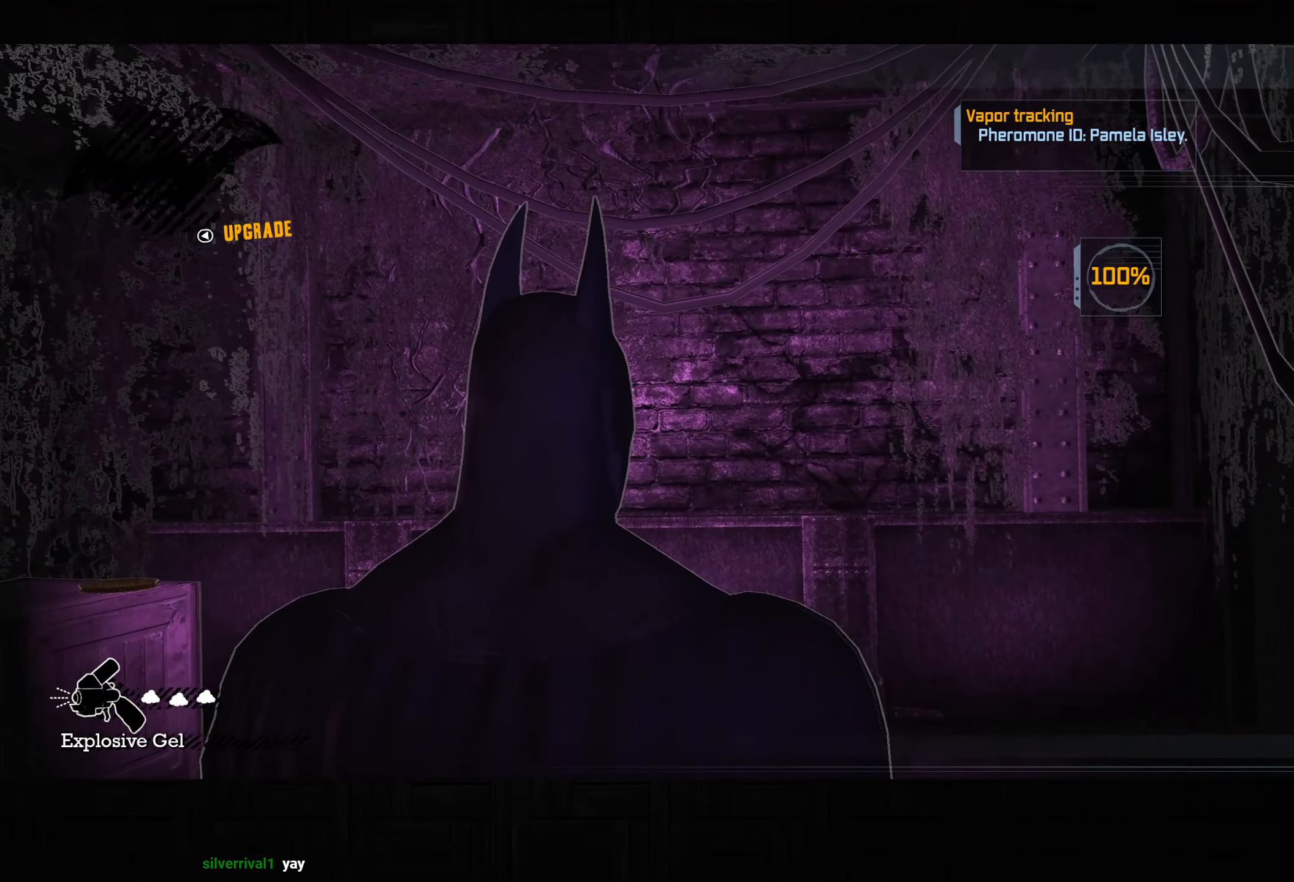
{"buttons": [], "left_stick": "center", "right_stick": "right", "button_events": []}
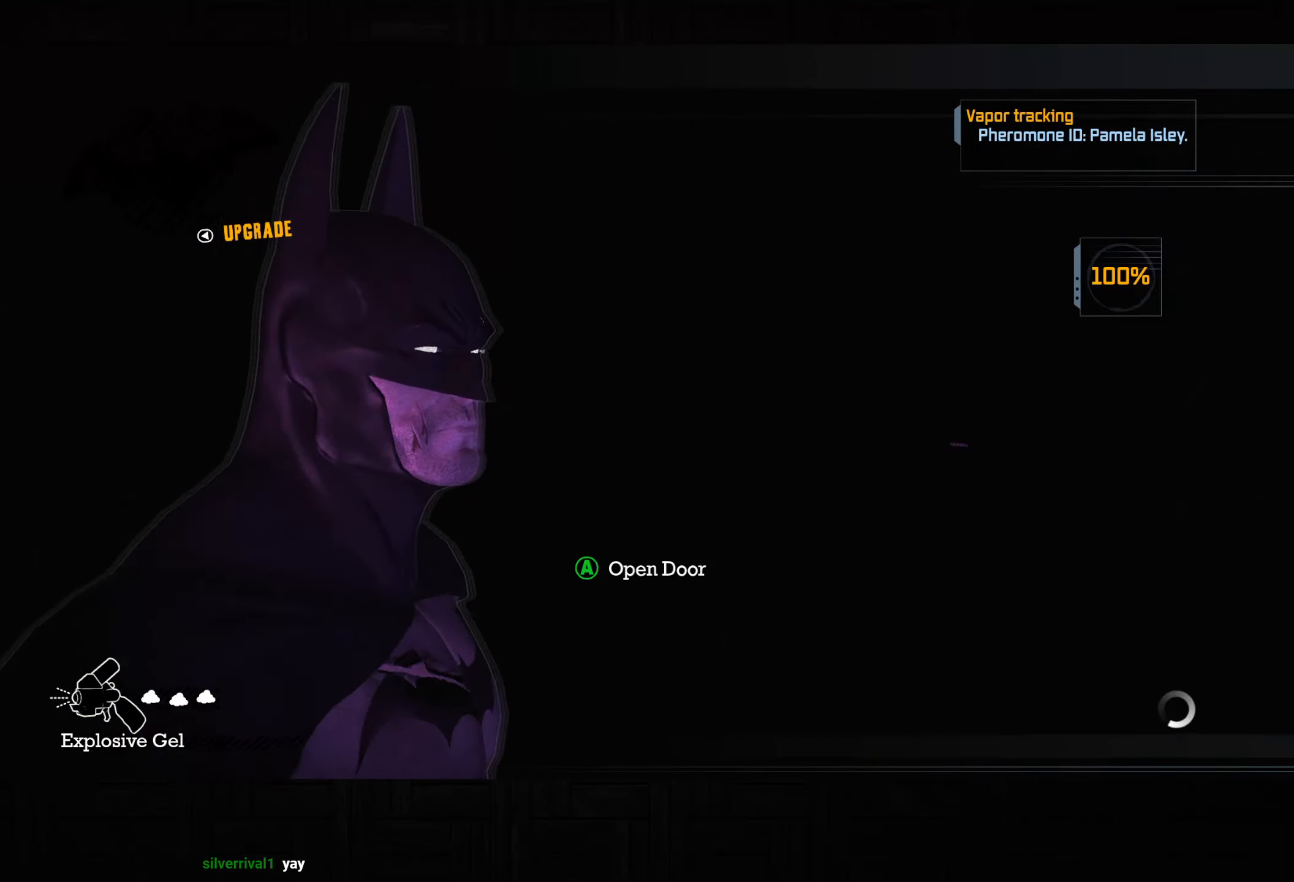
{"buttons": [], "left_stick": "center", "right_stick": "center", "button_events": [[217, "L2", "down"], [217, "R1", "down"], [233, "CROSS", "down"], [350, "CROSS", "up"], [350, "R1", "up"], [367, "L2", "up"]]}
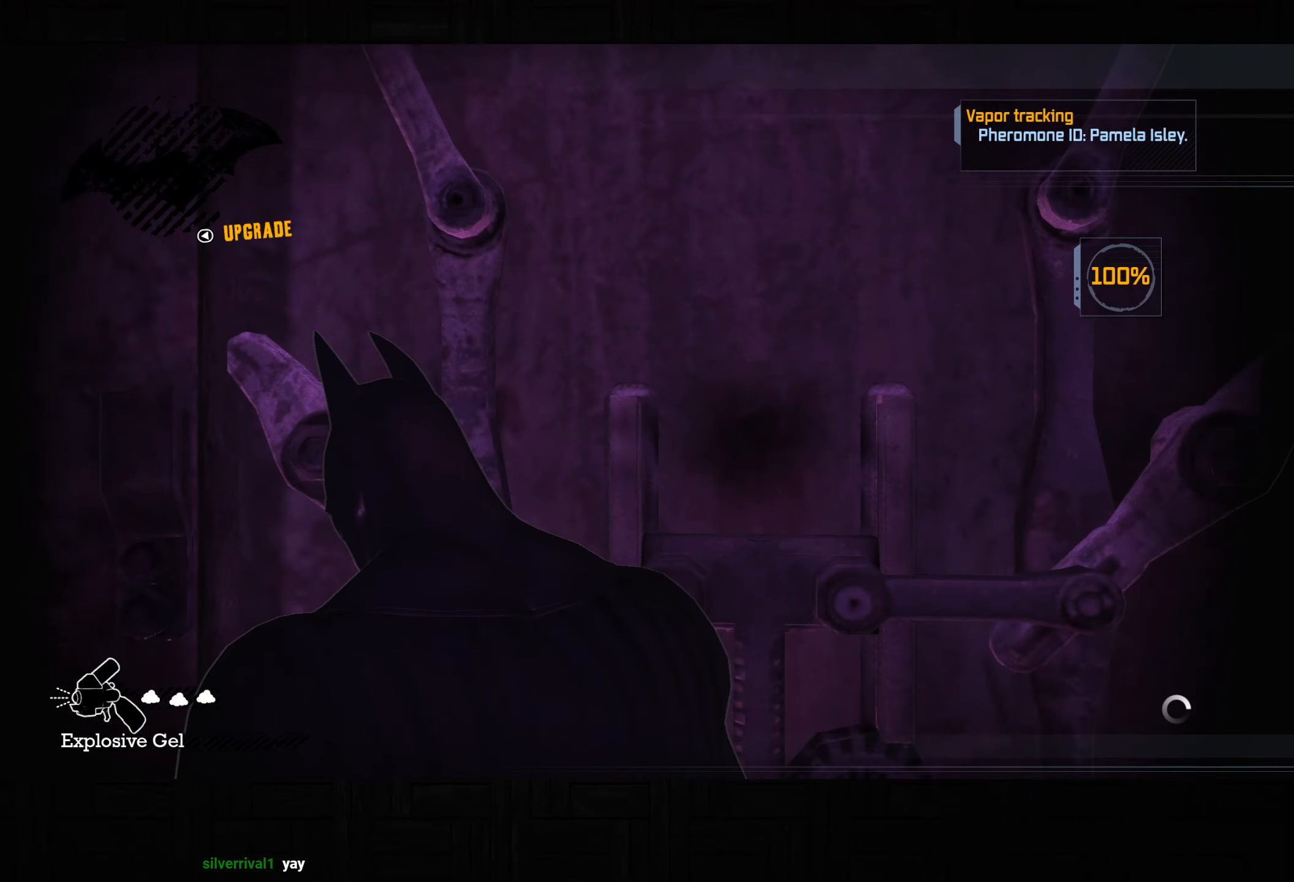
{"buttons": [], "left_stick": "center", "right_stick": "center", "button_events": []}
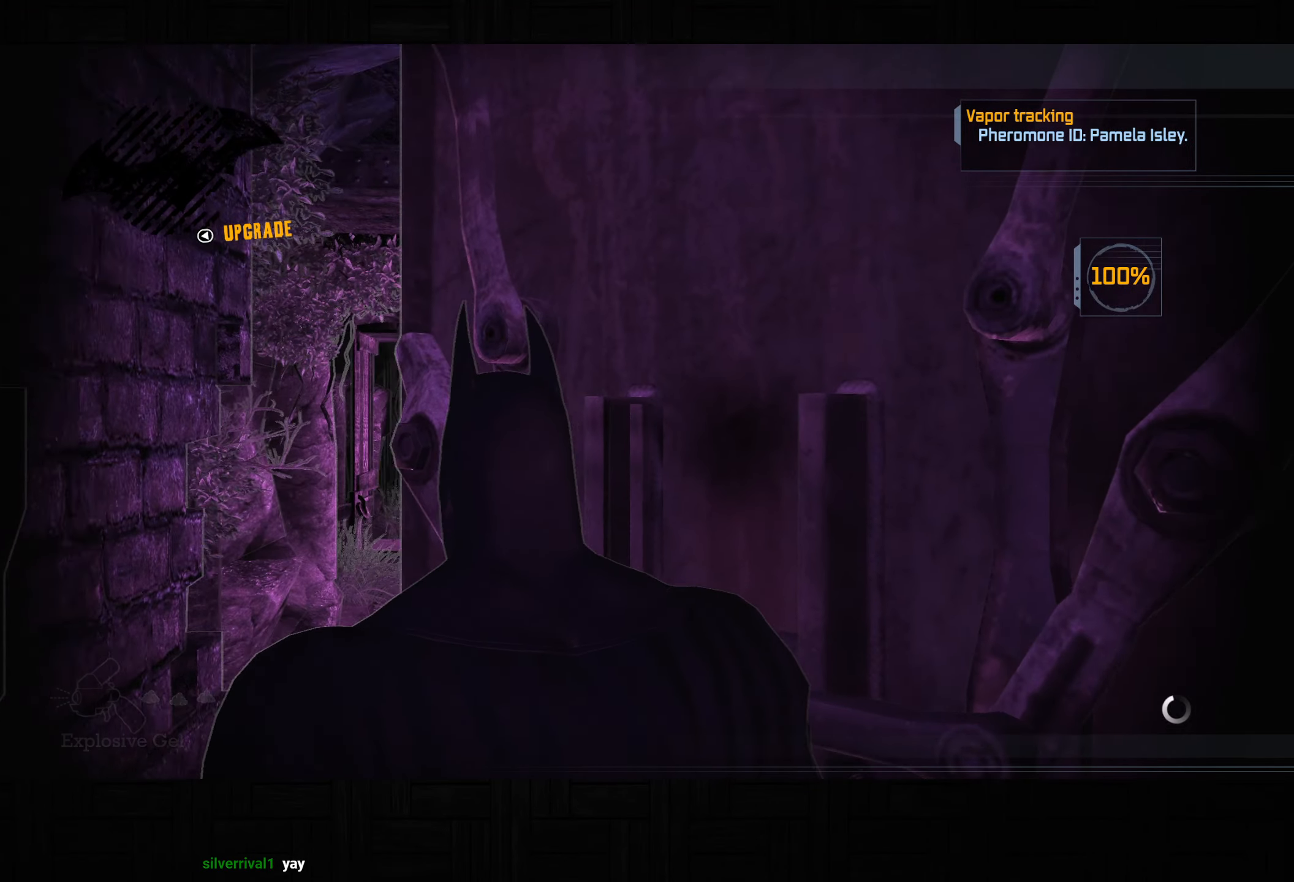
{"buttons": [], "left_stick": "down-right", "right_stick": "right", "button_events": []}
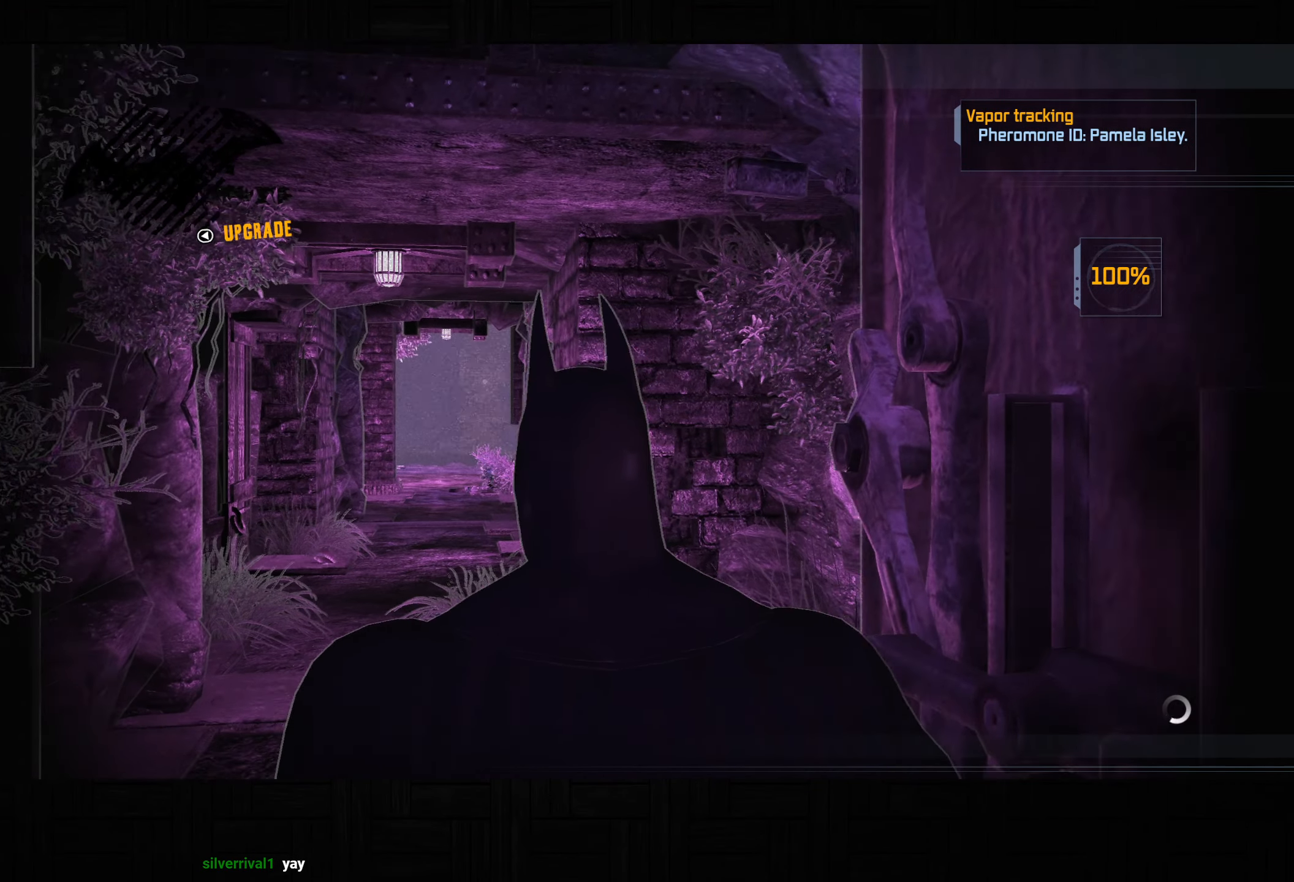
{"buttons": [], "left_stick": "down-right", "right_stick": "right", "button_events": []}
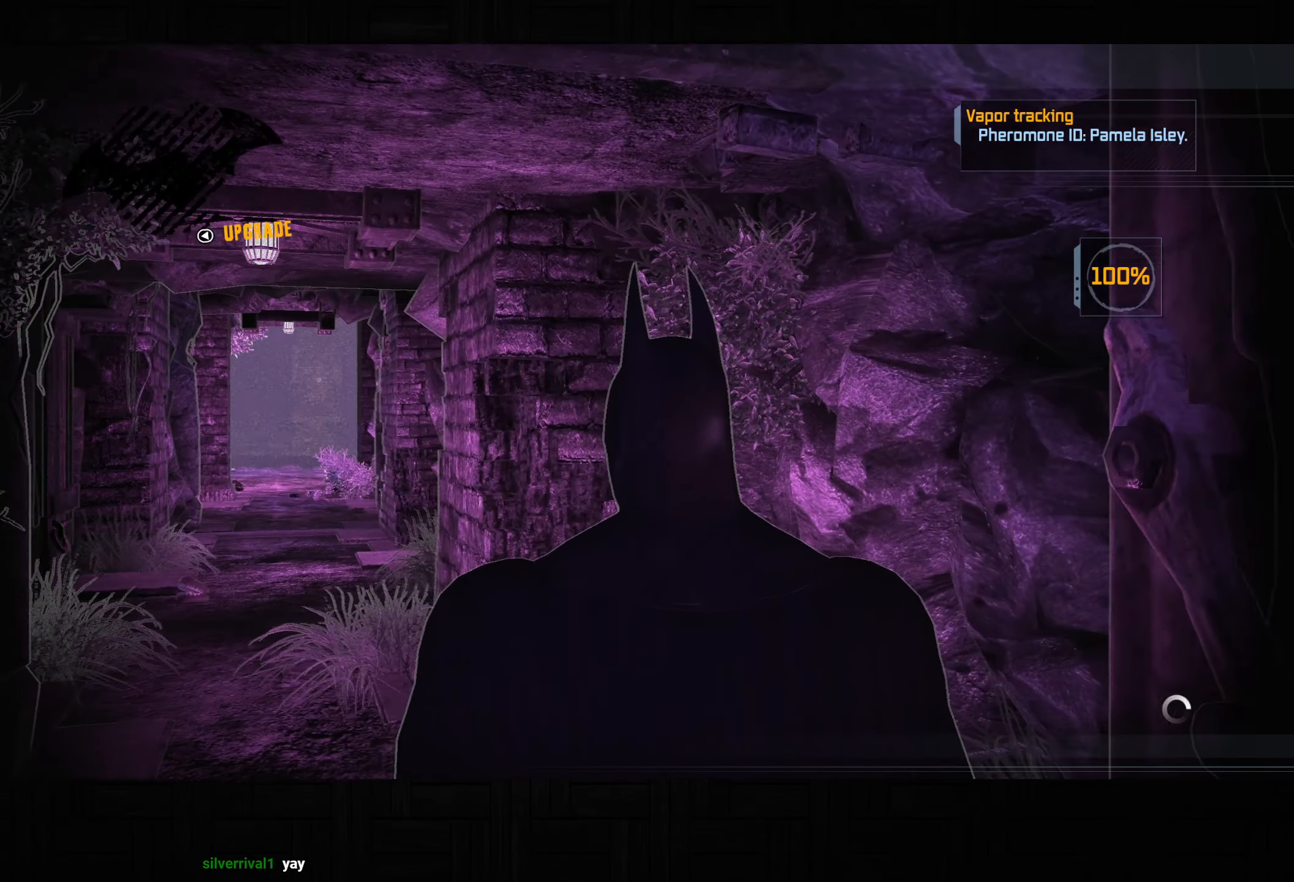
{"buttons": [], "left_stick": "down-right", "right_stick": "right", "button_events": []}
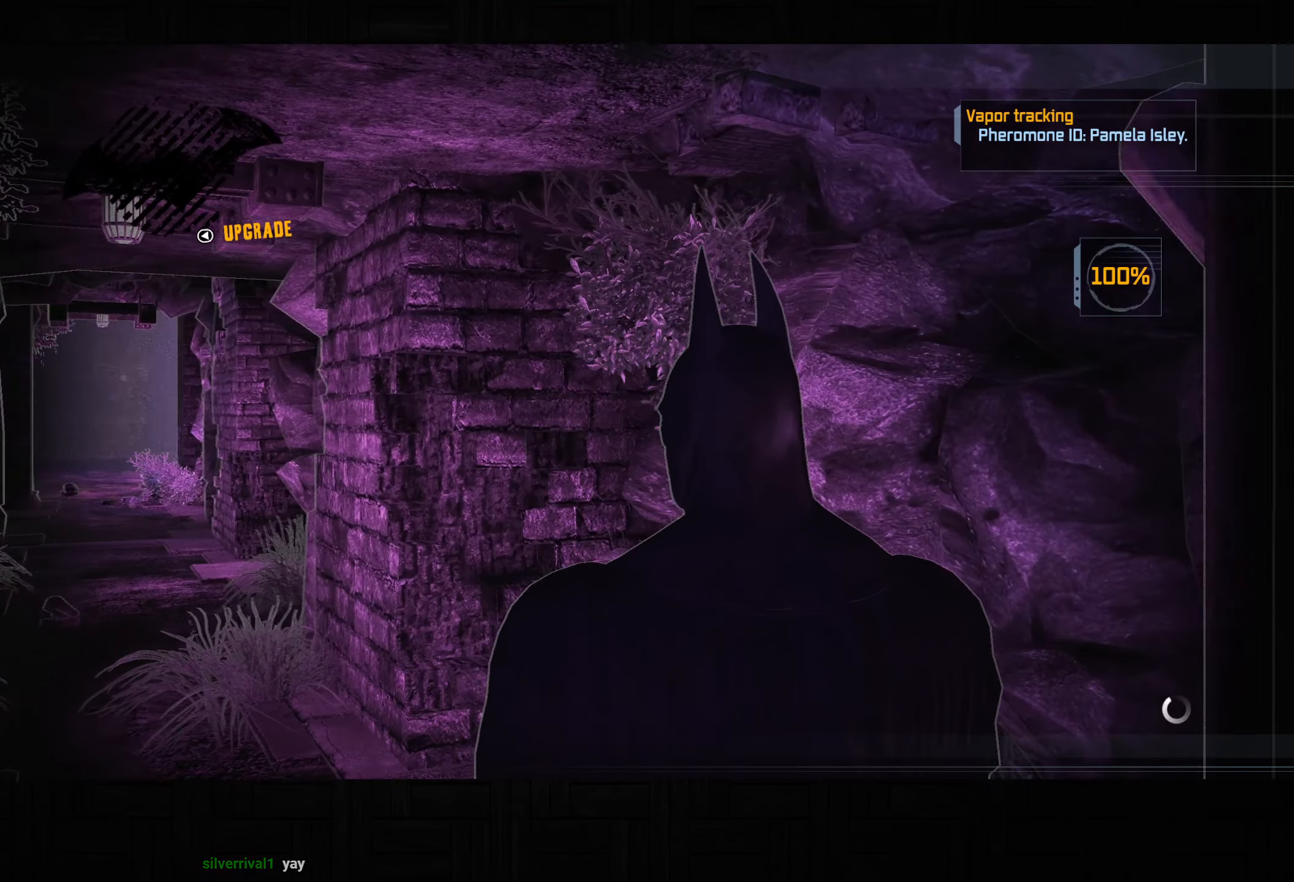
{"buttons": [], "left_stick": "down-right", "right_stick": "right", "button_events": []}
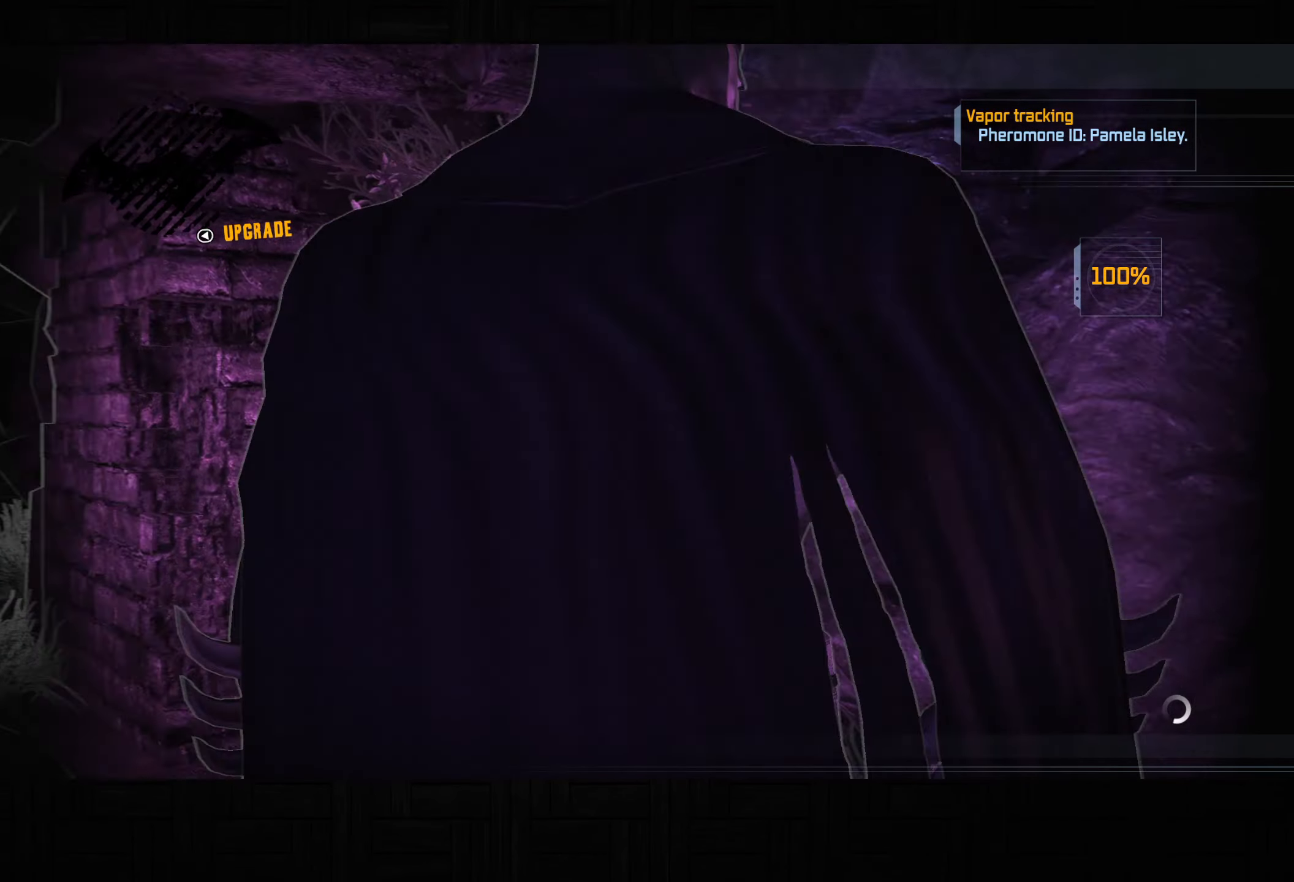
{"buttons": ["CROSS", "L2", "R1"], "left_stick": "center", "right_stick": "center", "button_events": [[433, "L2", "down"], [450, "CROSS", "down"], [450, "R1", "down"]]}
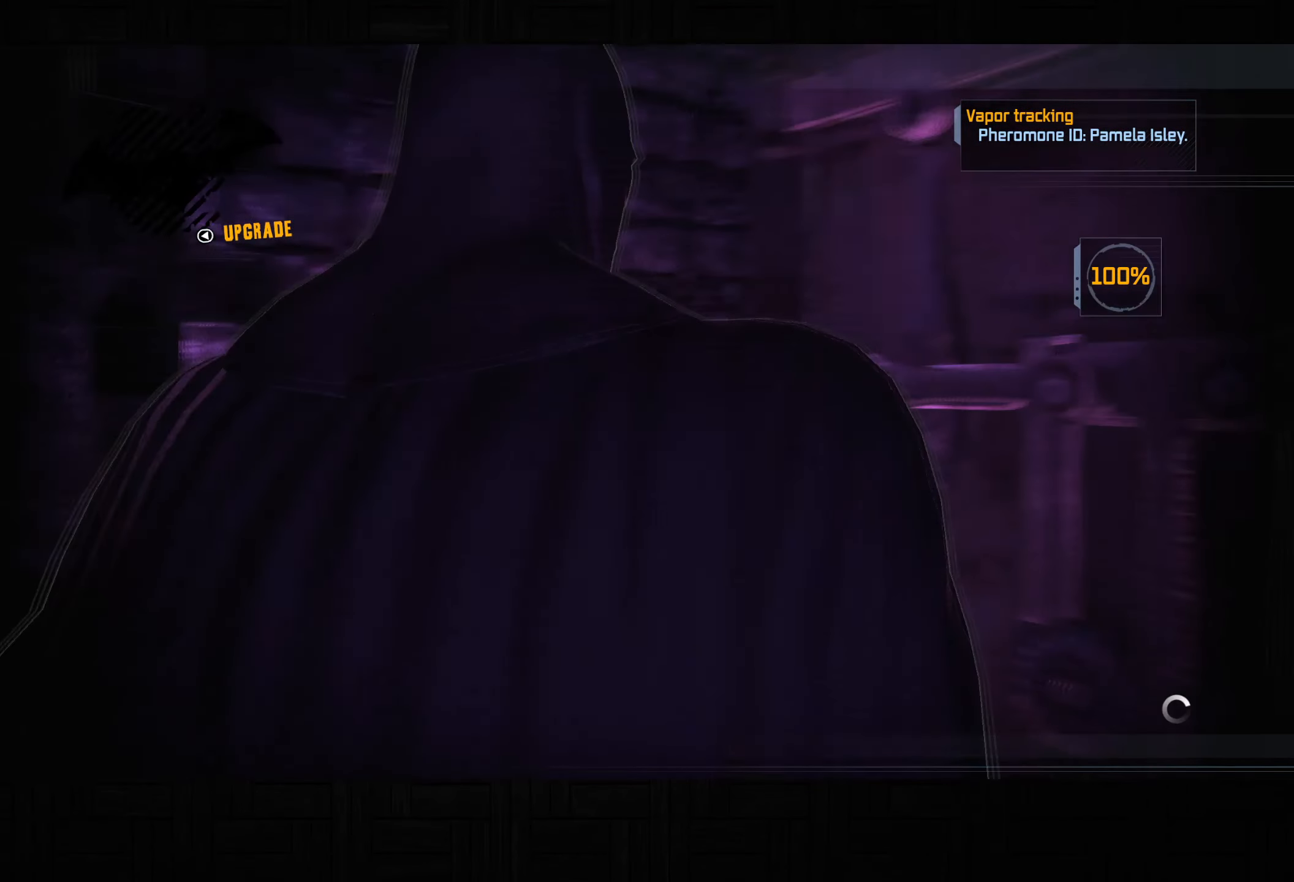
{"buttons": [], "left_stick": "down", "right_stick": "center", "button_events": [[83, "CROSS", "up"], [83, "L2", "up"], [83, "R1", "up"]]}
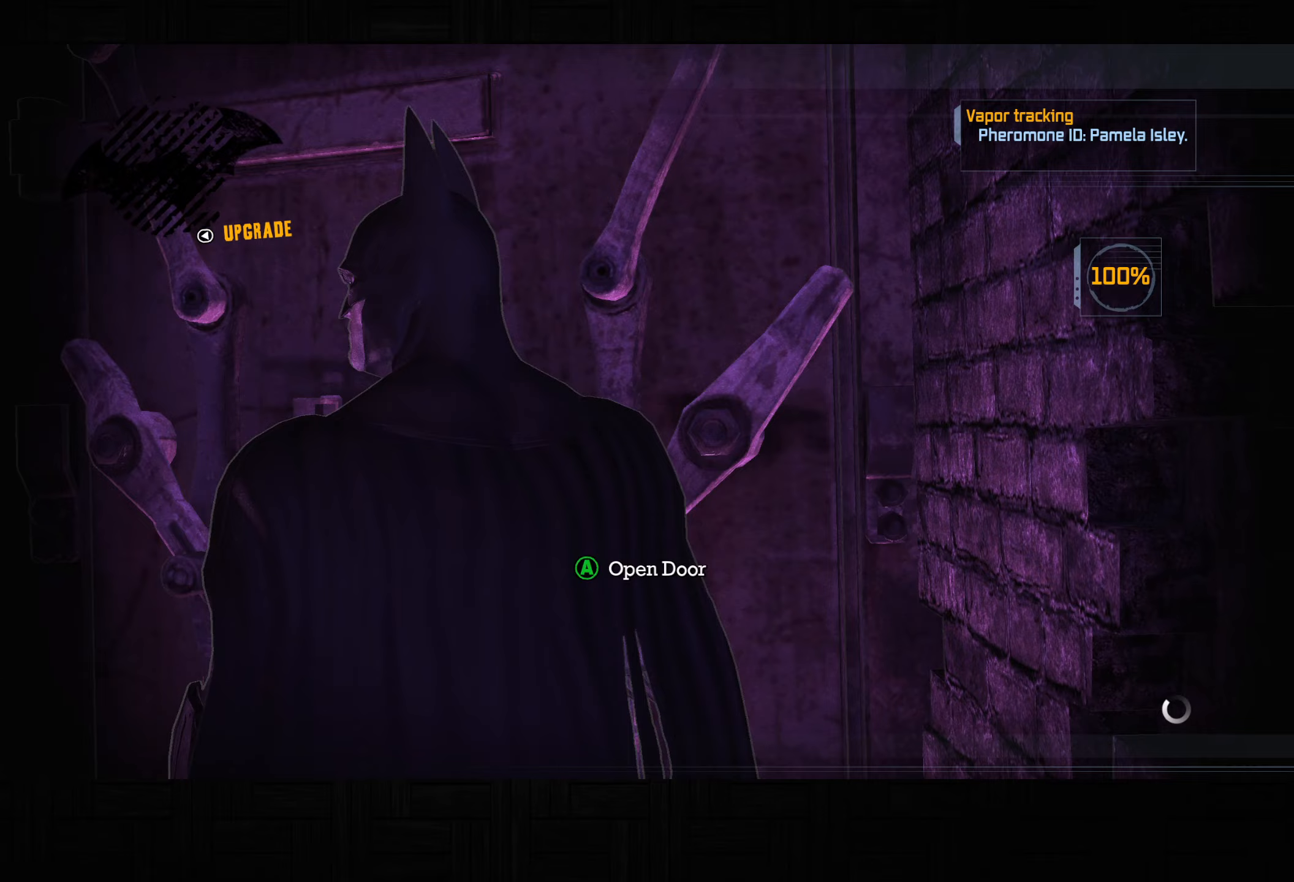
{"buttons": ["R2"], "left_stick": "down-left", "right_stick": "left", "button_events": [[67, "R2", "down"]]}
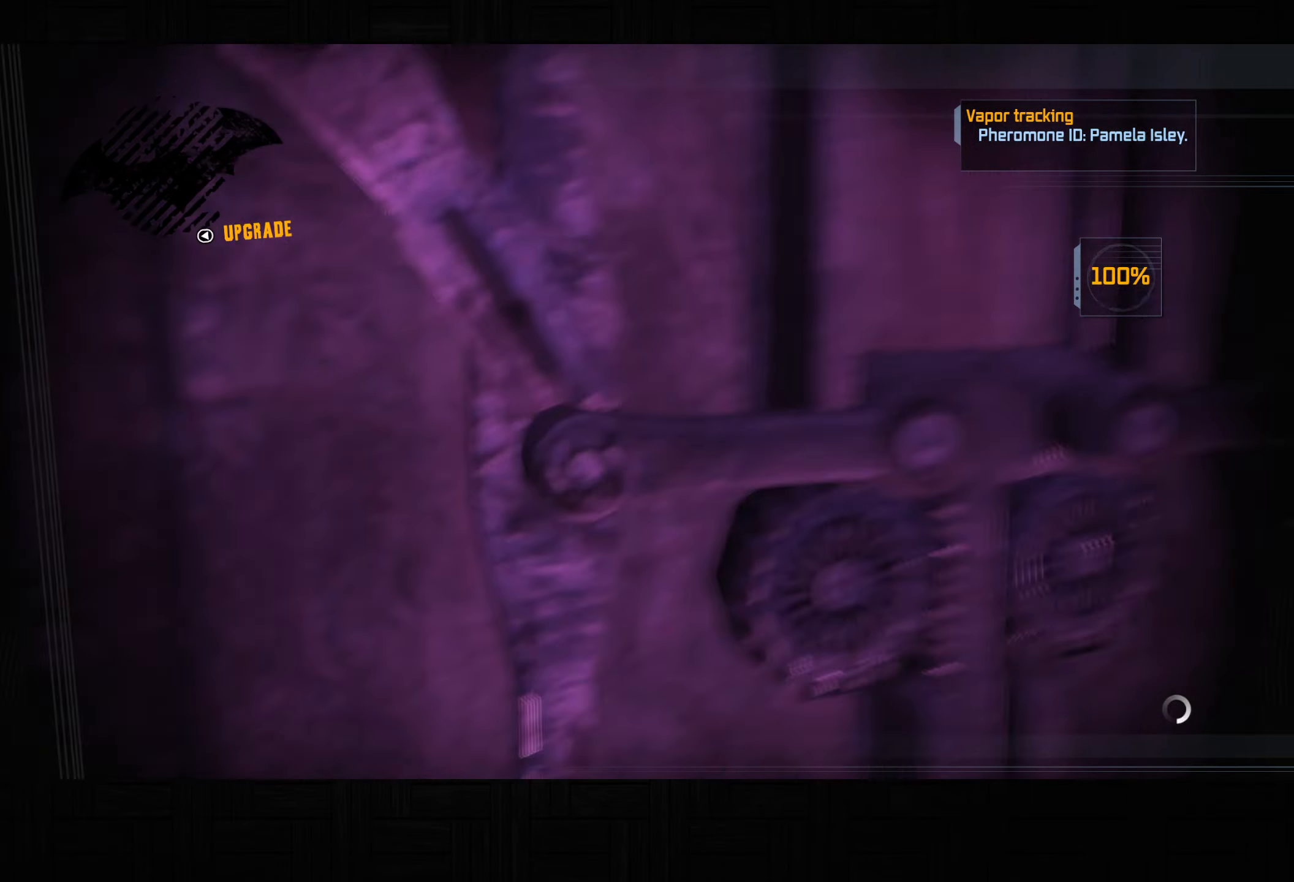
{"buttons": [], "left_stick": "up", "right_stick": "center", "button_events": [[467, "R2", "up"]]}
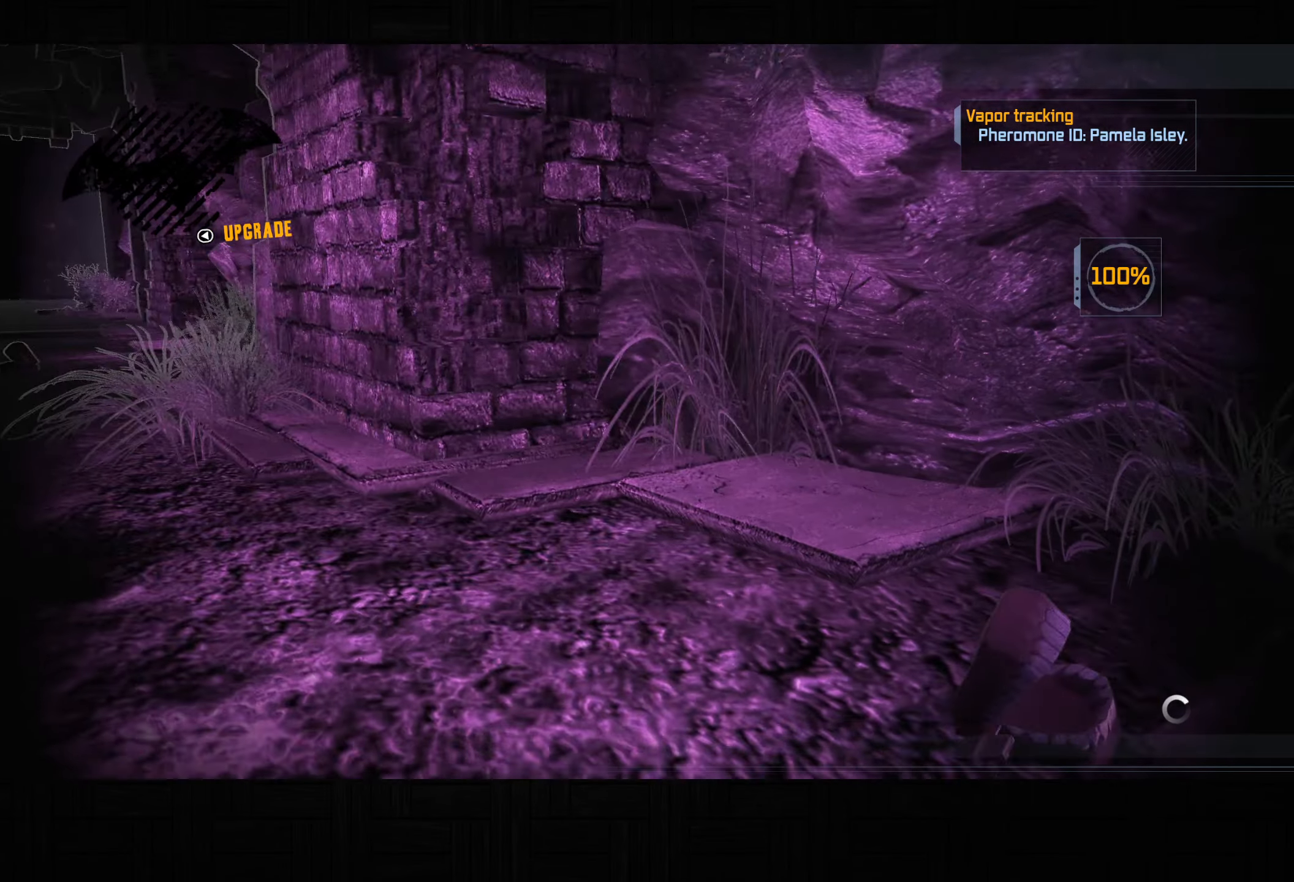
{"buttons": ["CROSS"], "left_stick": "up-left", "right_stick": "left", "button_events": [[33, "CROSS", "down"]]}
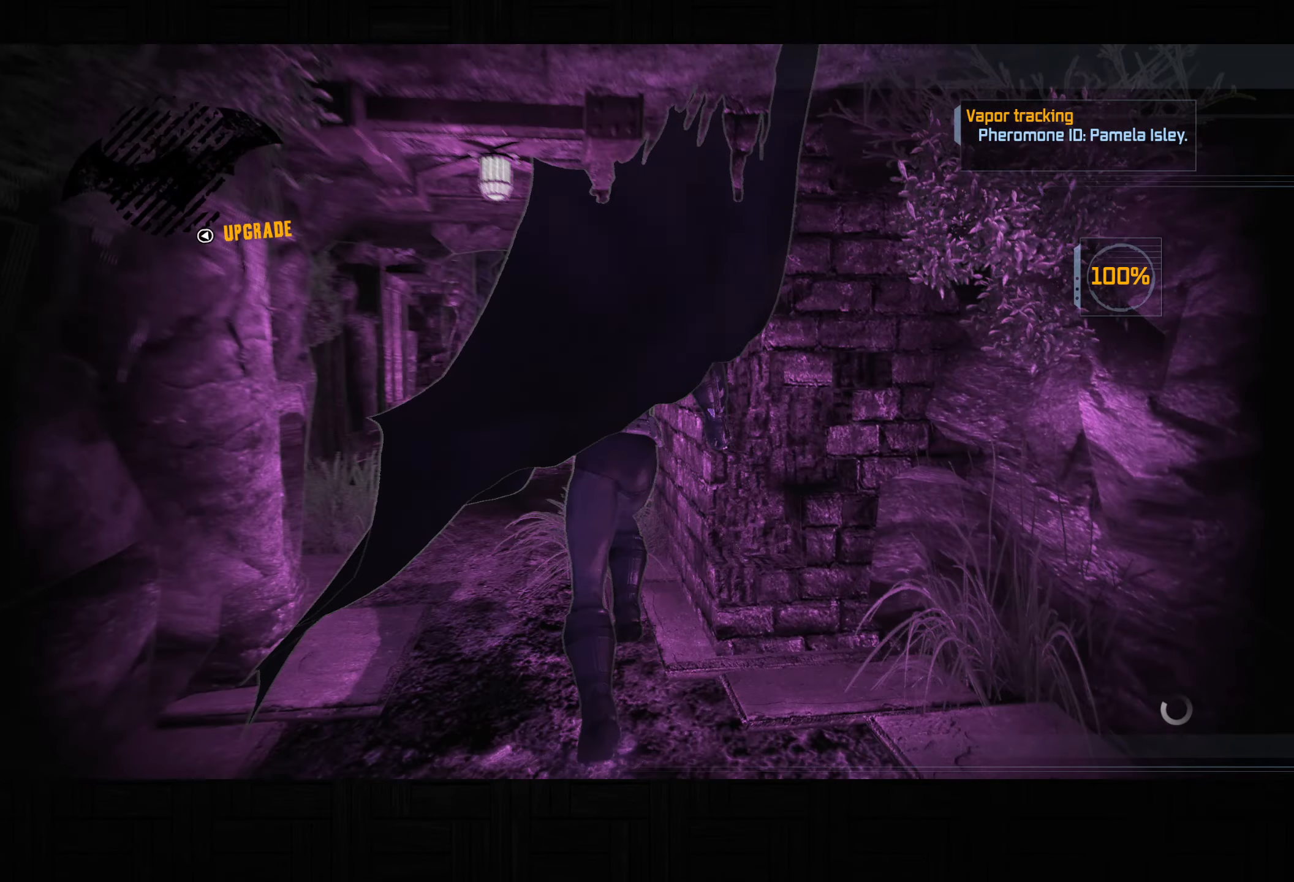
{"buttons": ["CROSS", "L1"], "left_stick": "up-right", "right_stick": "down-right", "button_events": [[450, "L1", "down"]]}
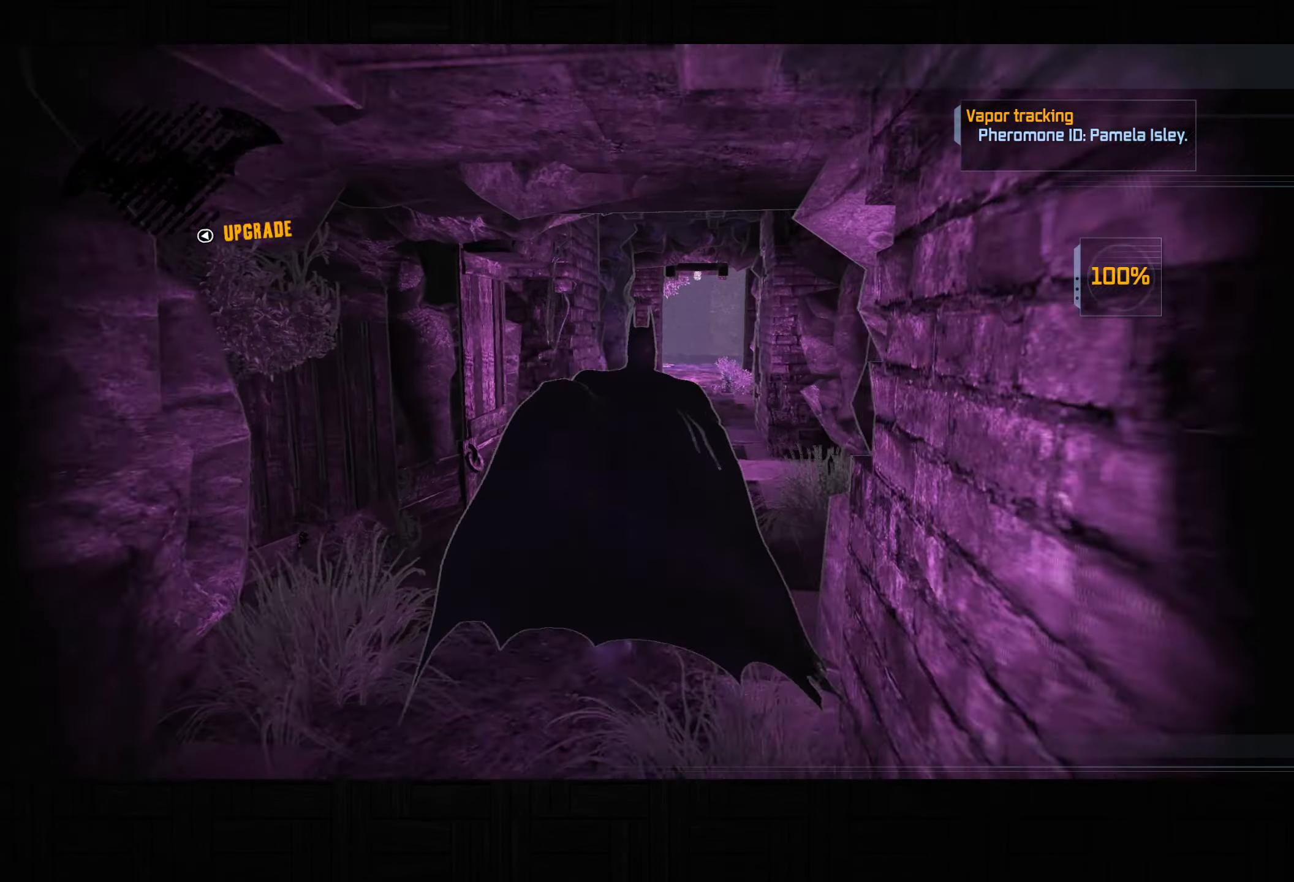
{"buttons": ["CROSS"], "left_stick": "up-right", "right_stick": "center", "button_events": [[50, "L1", "up"]]}
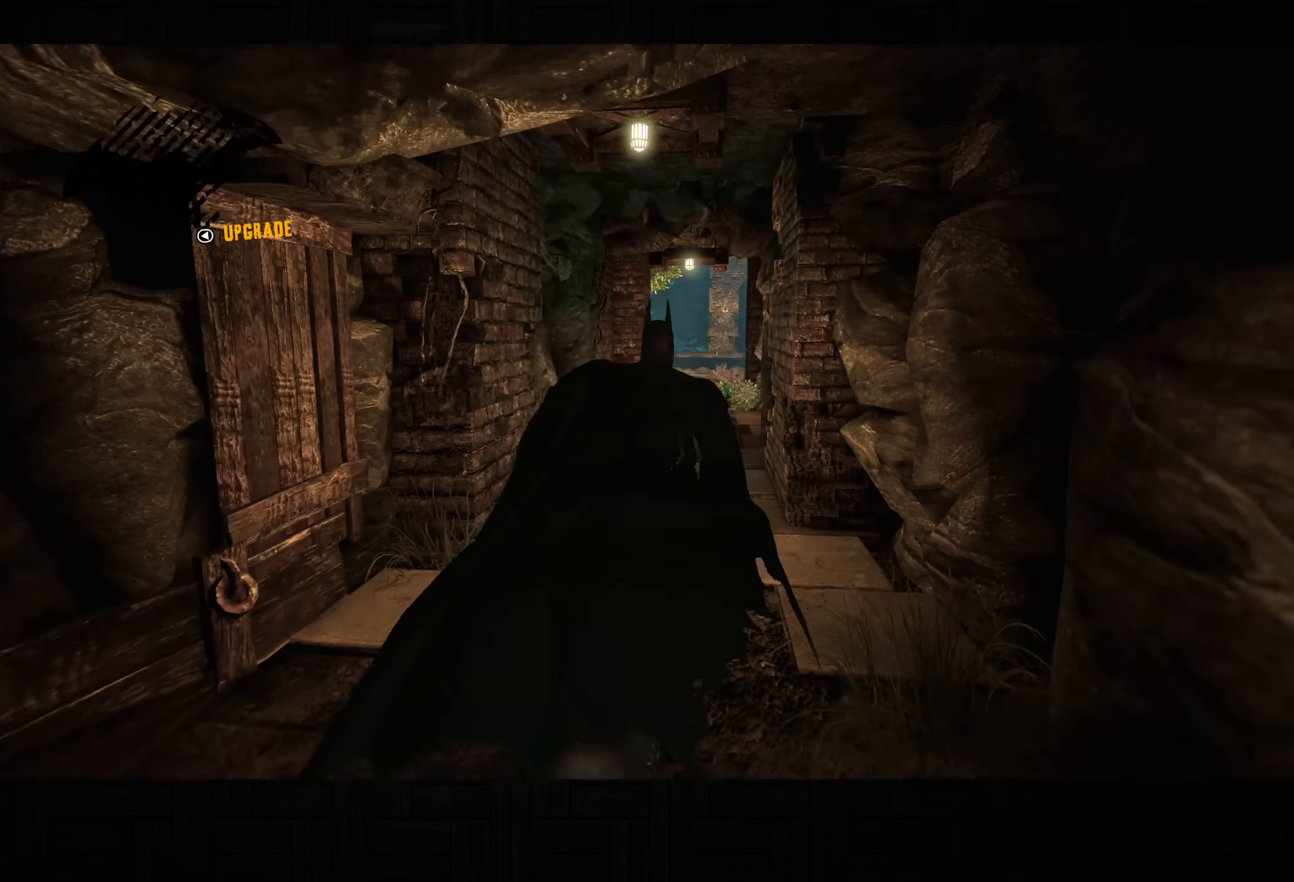
{"buttons": ["CROSS"], "left_stick": "up", "right_stick": "center", "button_events": [[67, "DPAD_RIGHT", "down"], [150, "DPAD_RIGHT", "up"]]}
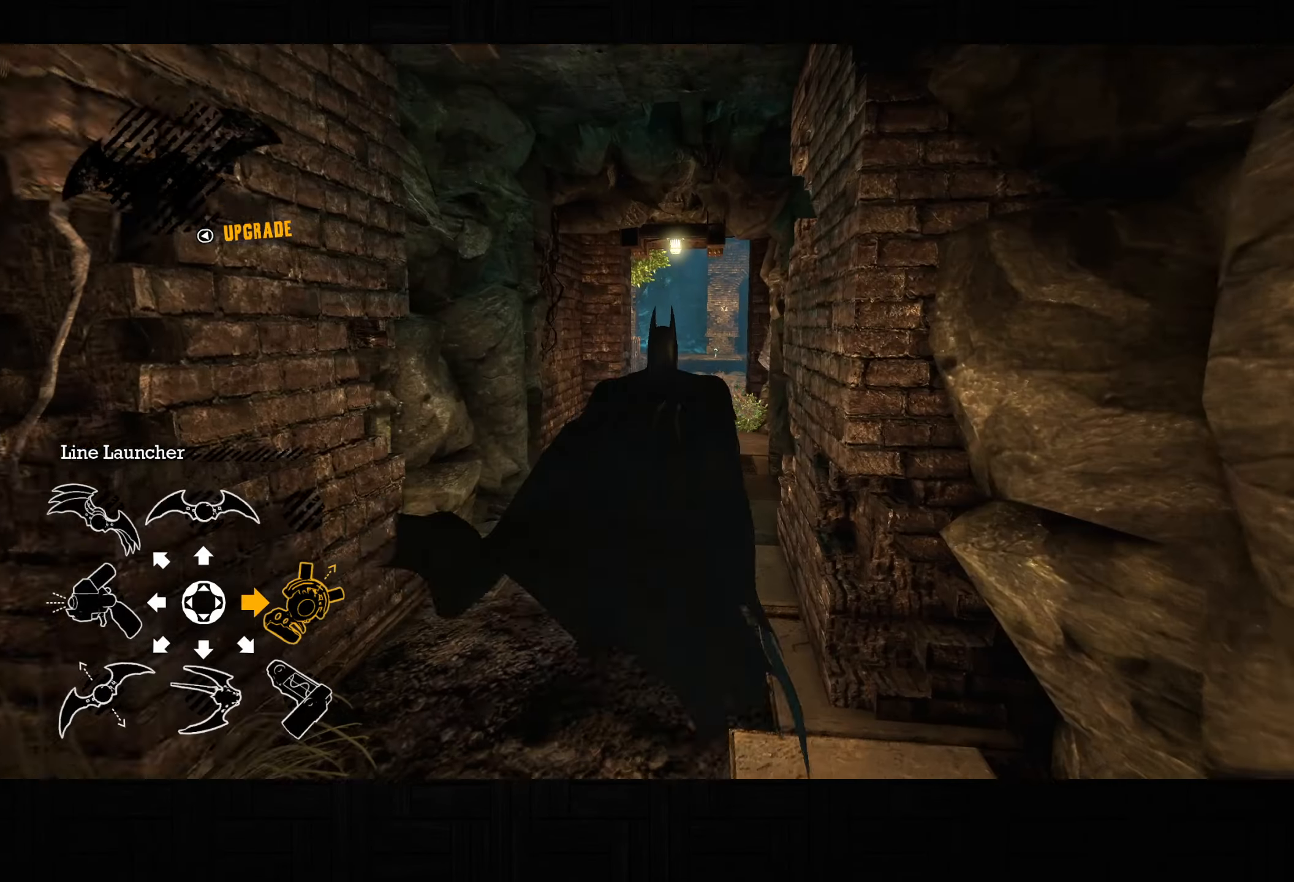
{"buttons": ["CROSS"], "left_stick": "up", "right_stick": "center", "button_events": []}
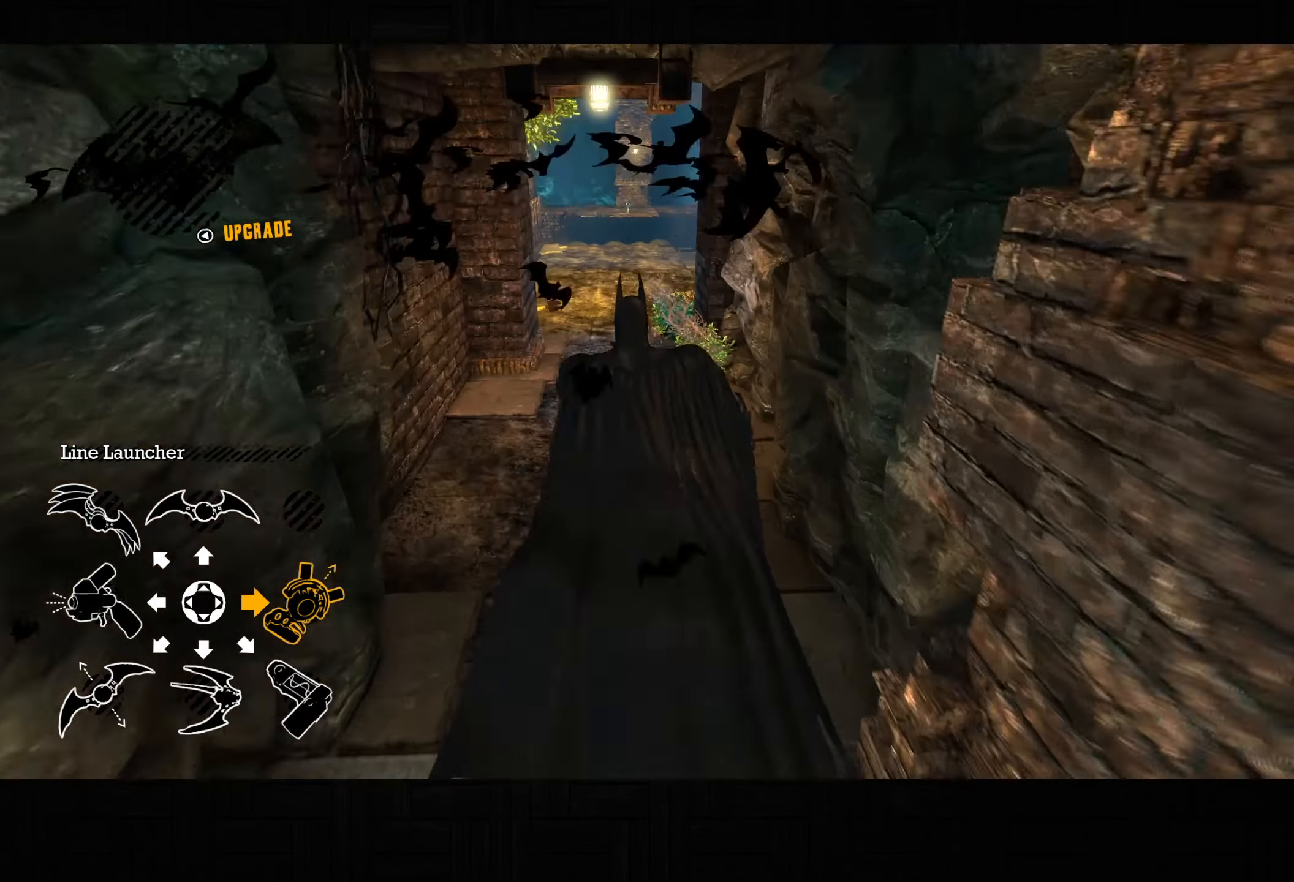
{"buttons": ["CROSS"], "left_stick": "up", "right_stick": "center", "button_events": []}
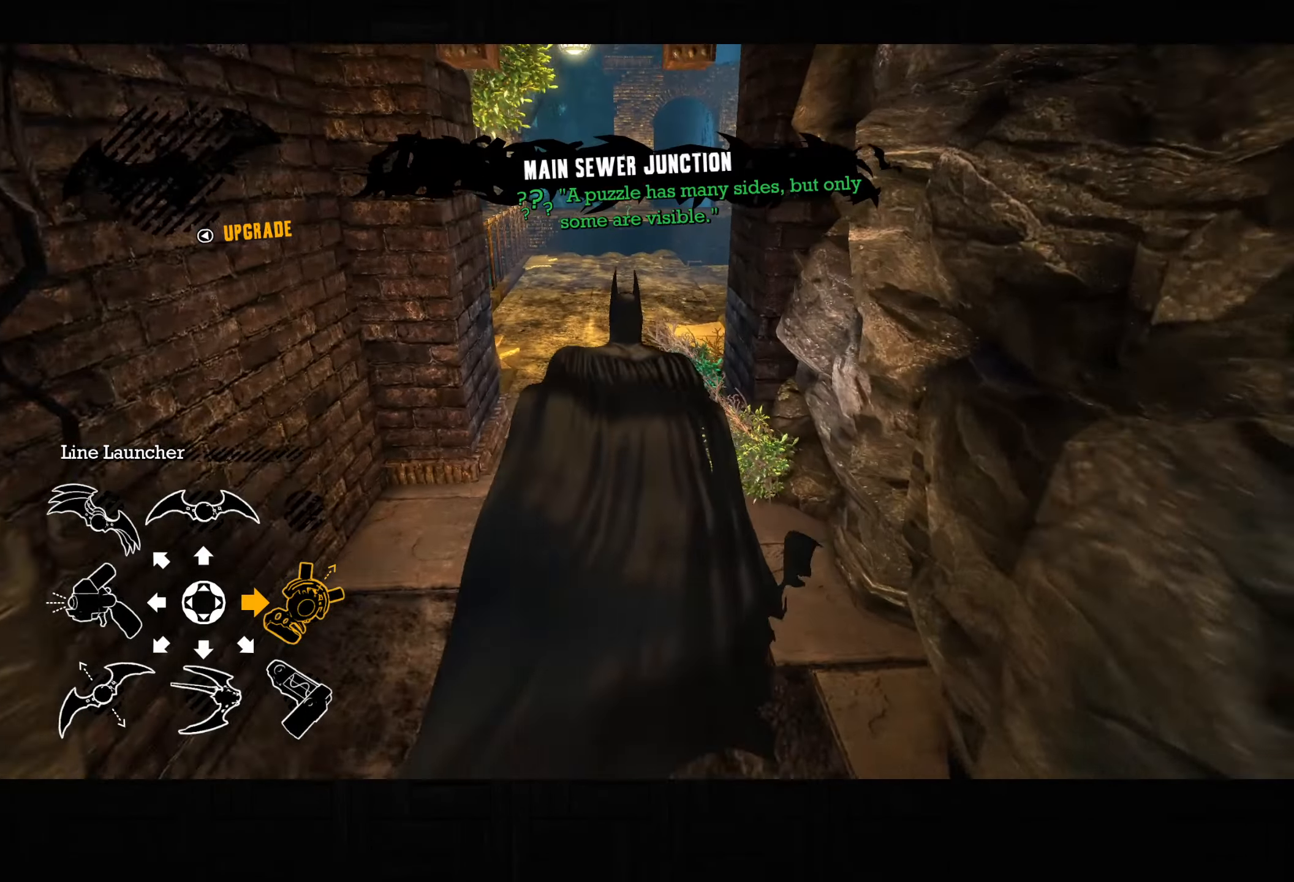
{"buttons": ["CROSS"], "left_stick": "up", "right_stick": "center", "button_events": []}
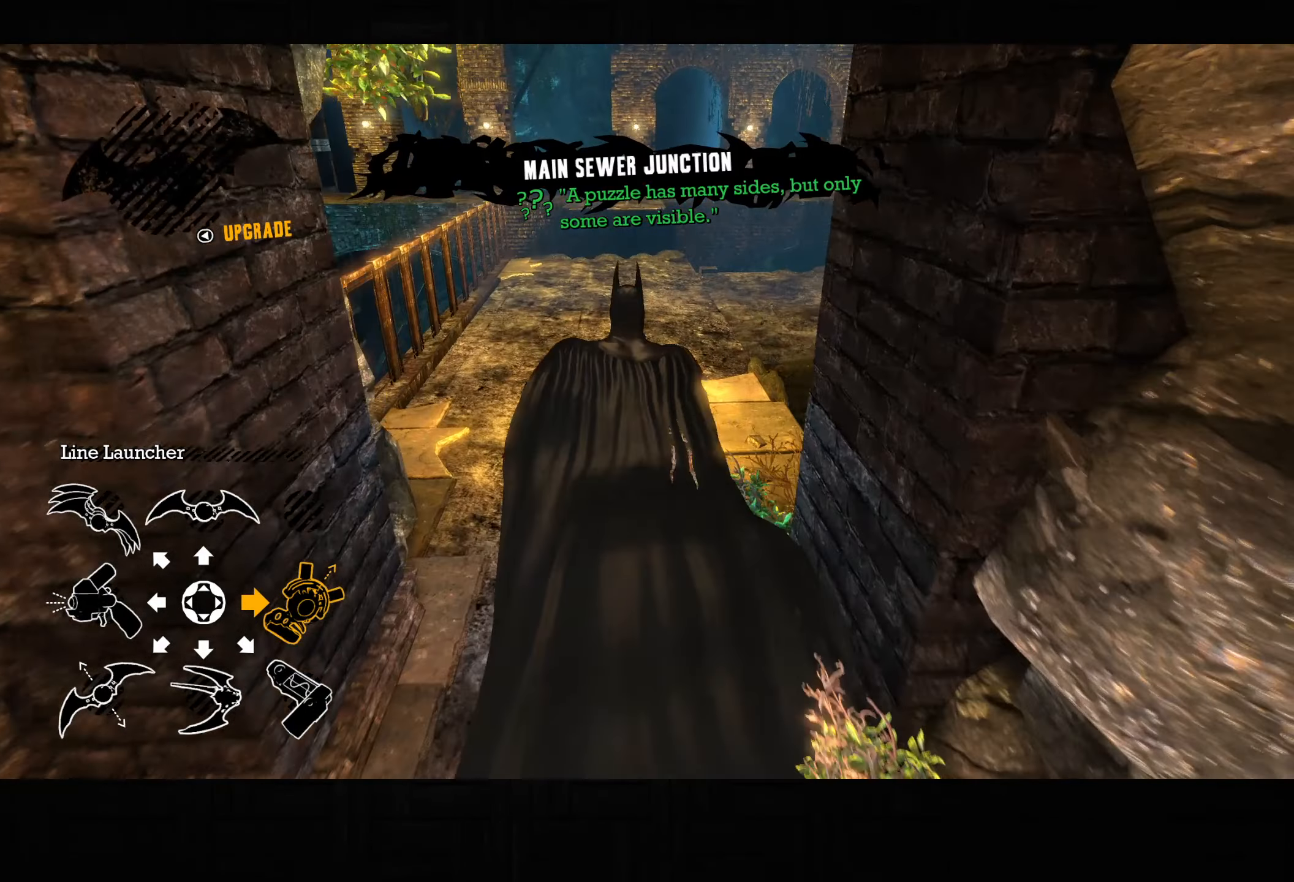
{"buttons": ["CROSS"], "left_stick": "up-right", "right_stick": "left", "button_events": []}
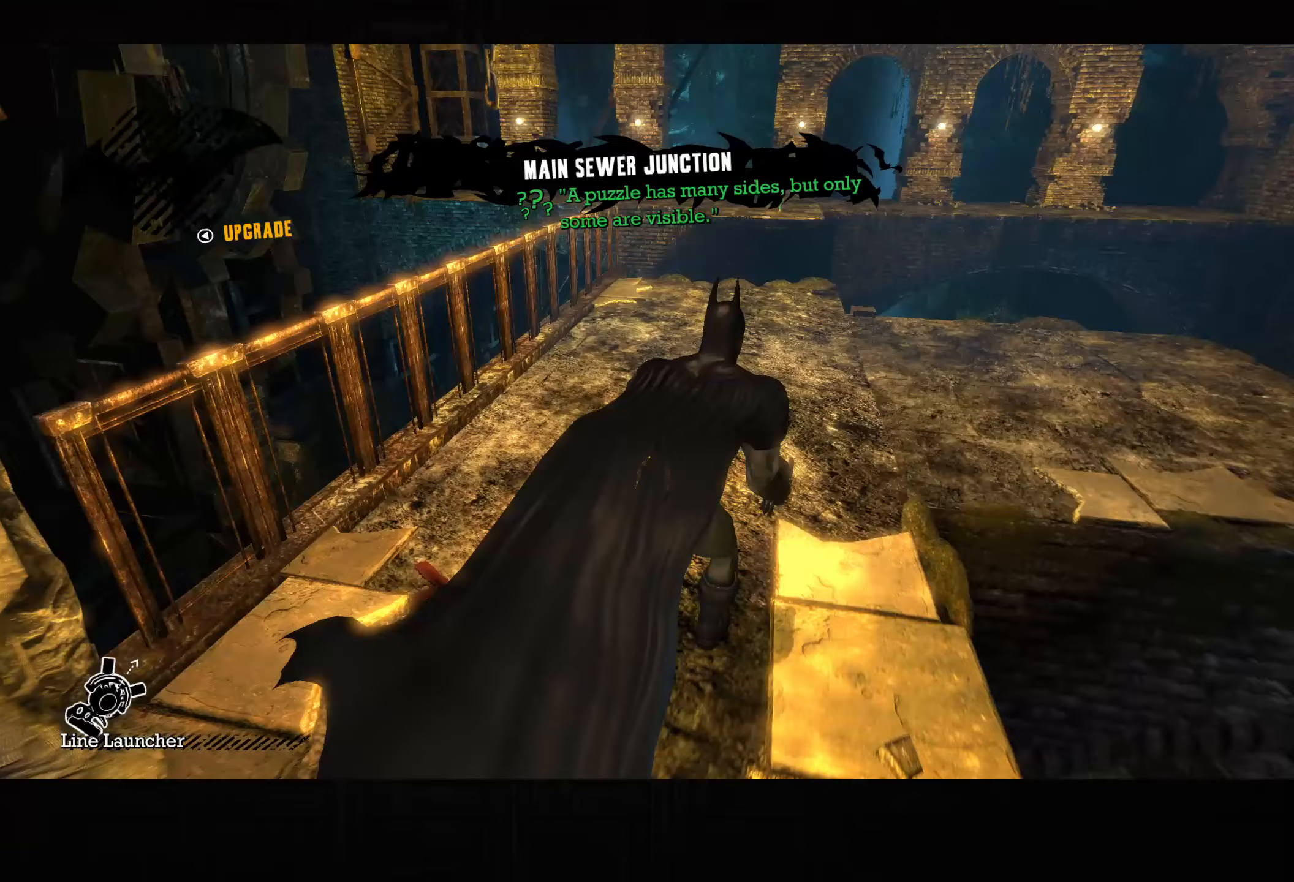
{"buttons": ["CROSS"], "left_stick": "down-right", "right_stick": "up-left", "button_events": []}
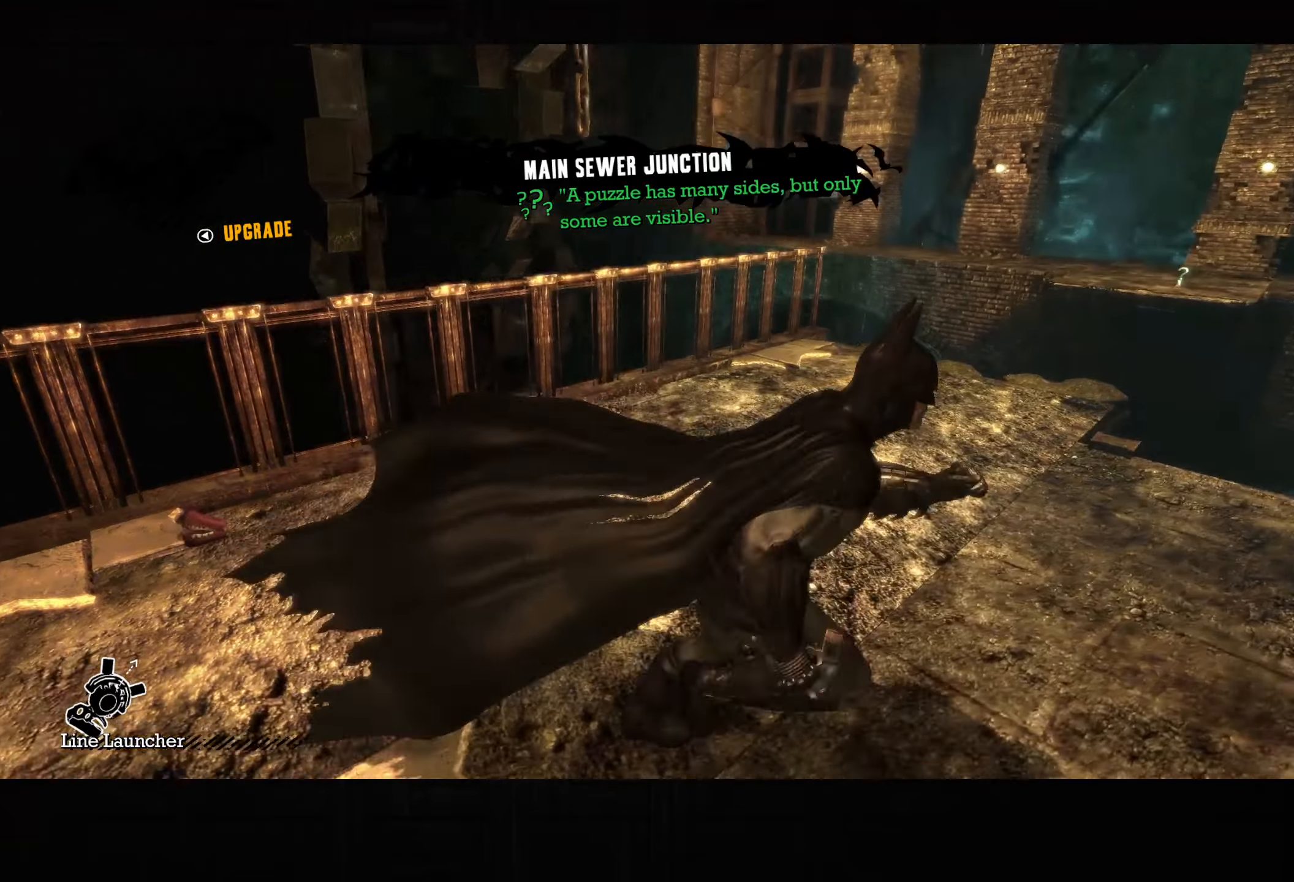
{"buttons": ["L2"], "left_stick": "center", "right_stick": "up-right", "button_events": [[183, "CROSS", "up"], [200, "L2", "down"]]}
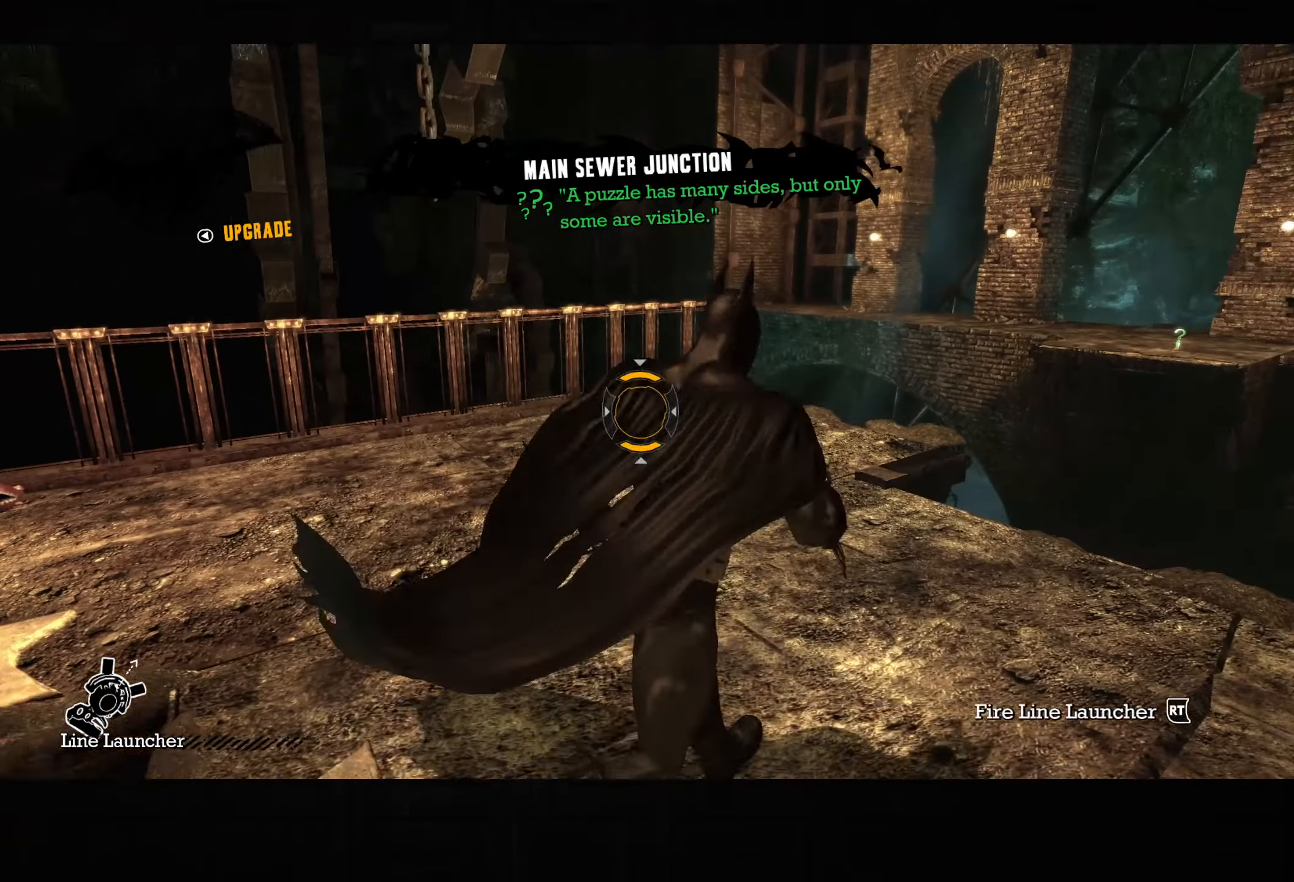
{"buttons": [], "left_stick": "center", "right_stick": "center", "button_events": [[100, "R2", "down"], [183, "R2", "up"], [333, "L2", "up"]]}
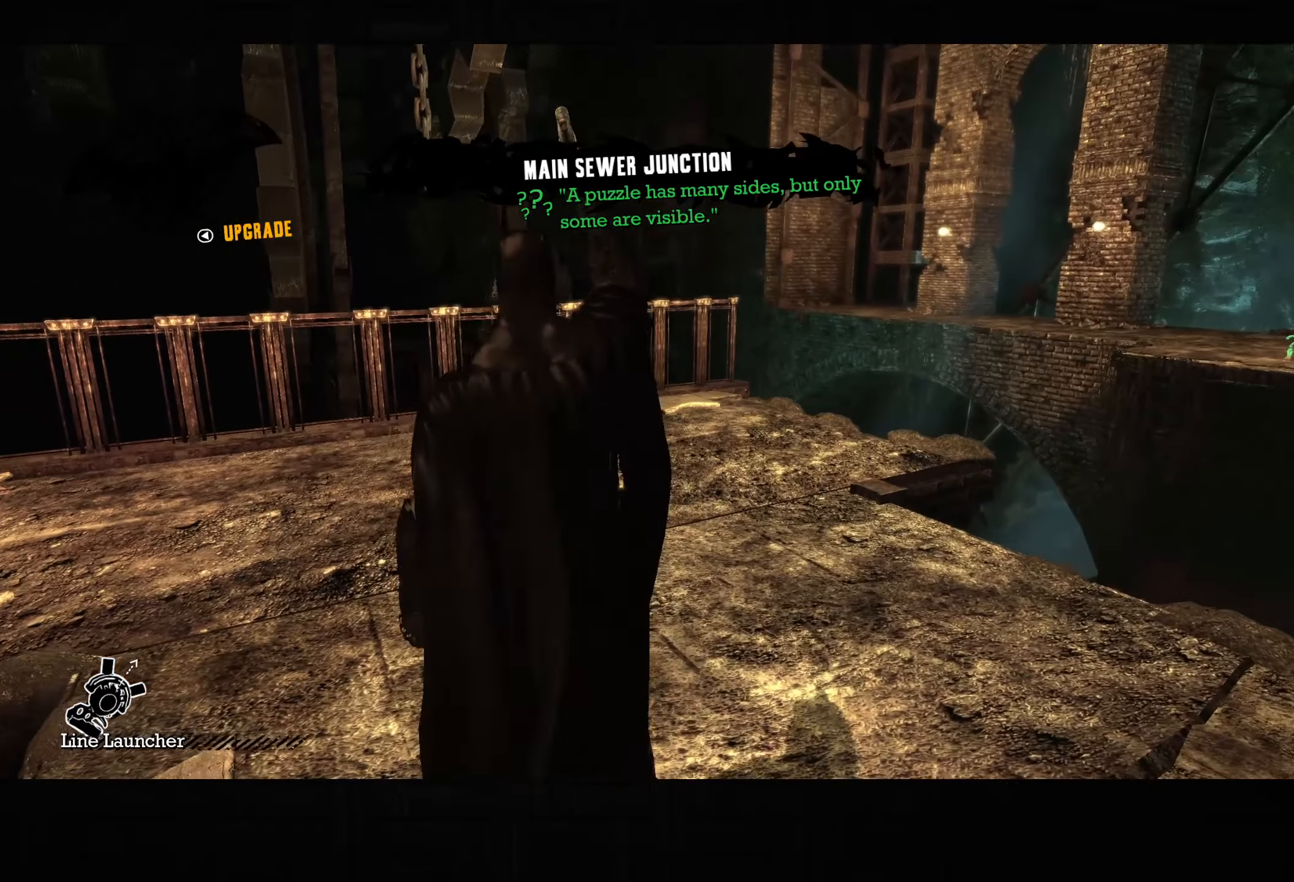
{"buttons": [], "left_stick": "up-right", "right_stick": "down-right", "button_events": []}
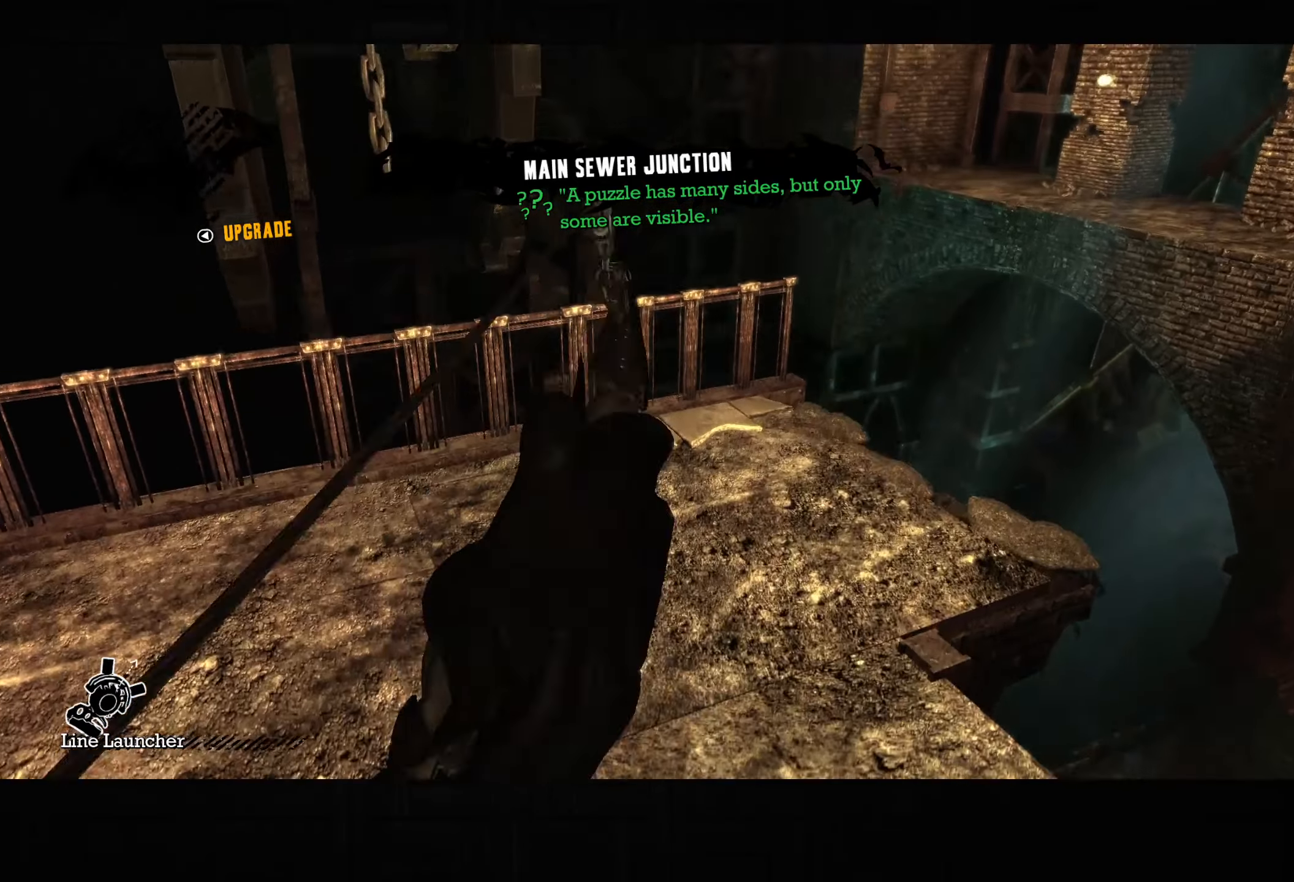
{"buttons": [], "left_stick": "up-right", "right_stick": "down", "button_events": []}
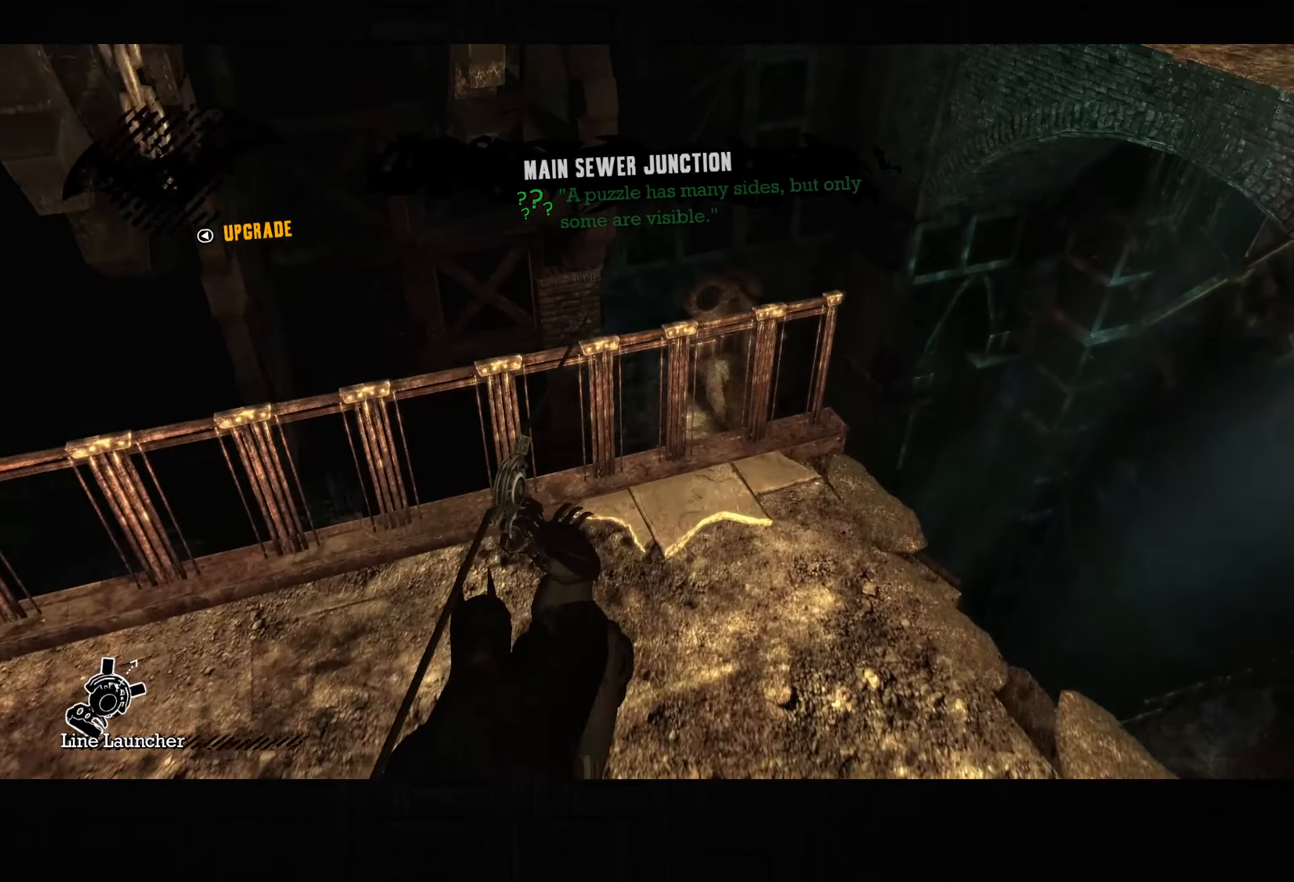
{"buttons": [], "left_stick": "up", "right_stick": "center", "button_events": []}
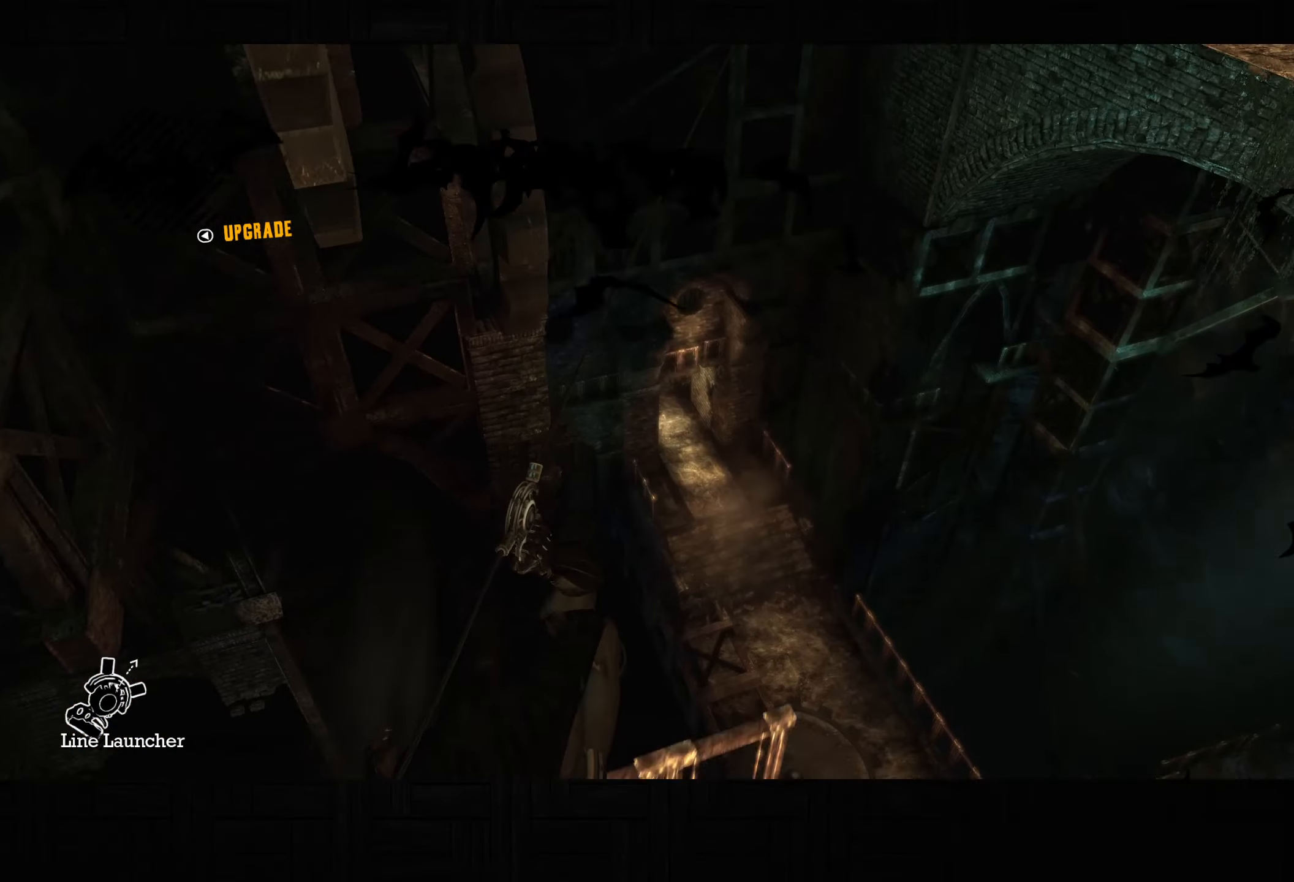
{"buttons": [], "left_stick": "center", "right_stick": "center", "button_events": [[400, "CIRCLE", "down"], [483, "CIRCLE", "up"]]}
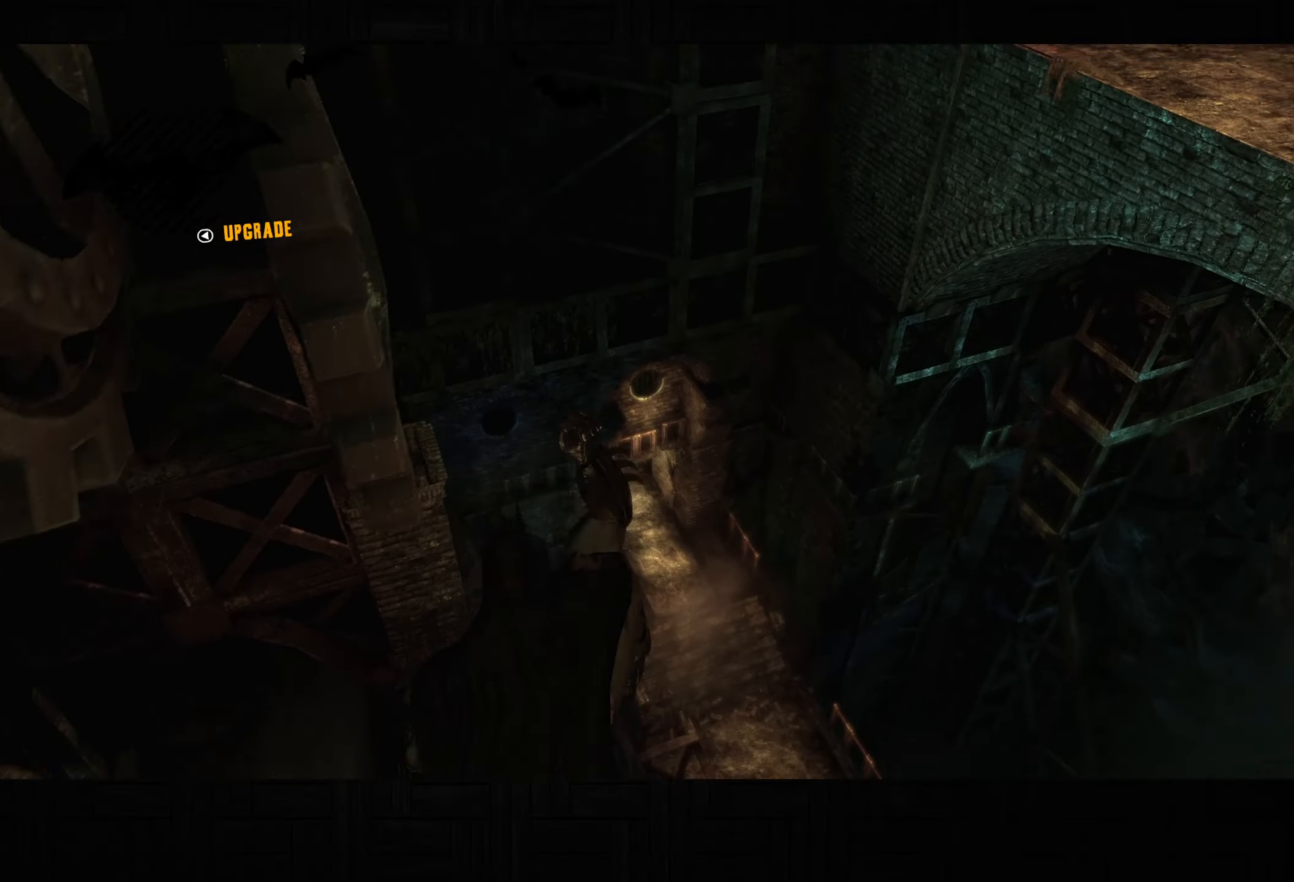
{"buttons": [], "left_stick": "center", "right_stick": "center", "button_events": []}
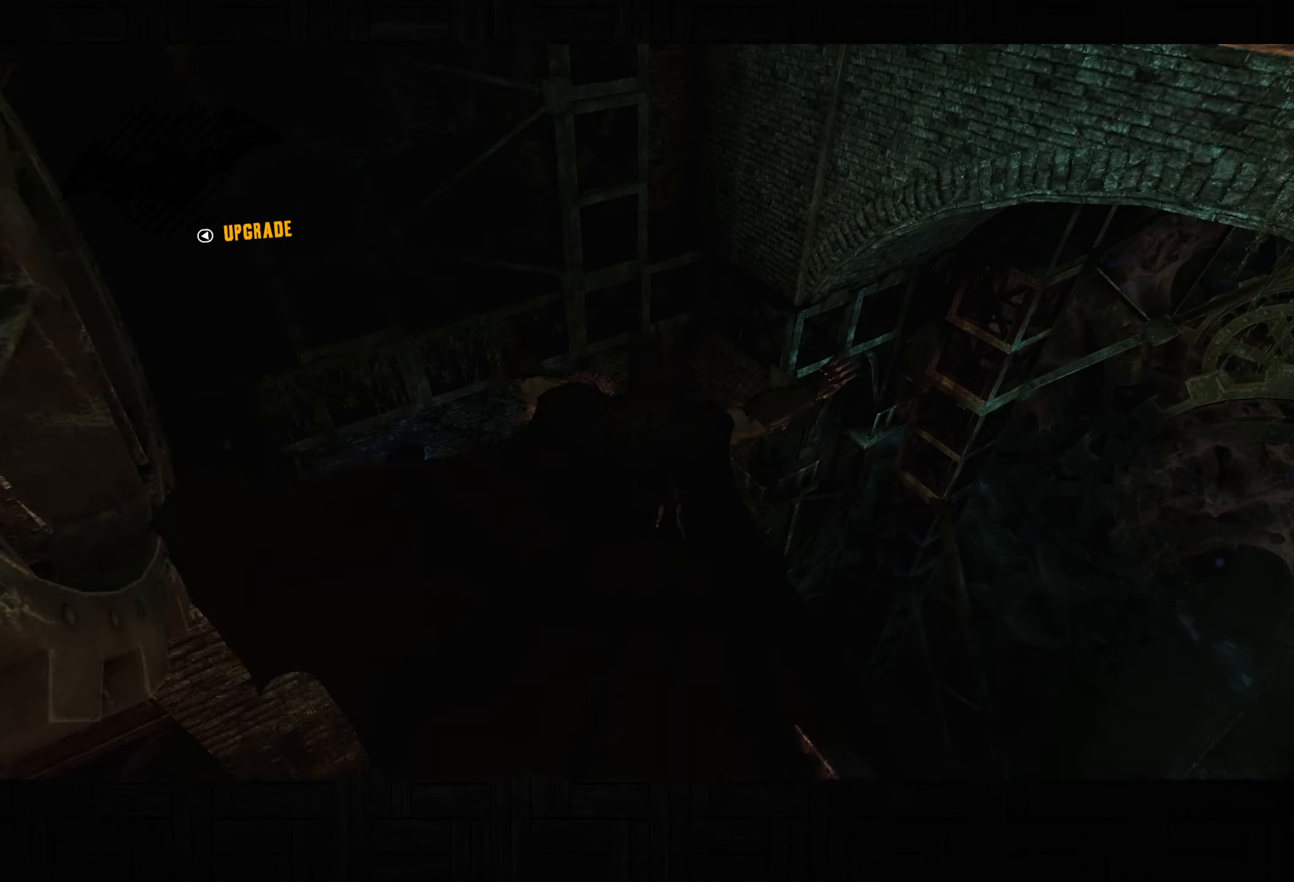
{"buttons": [], "left_stick": "center", "right_stick": "center", "button_events": []}